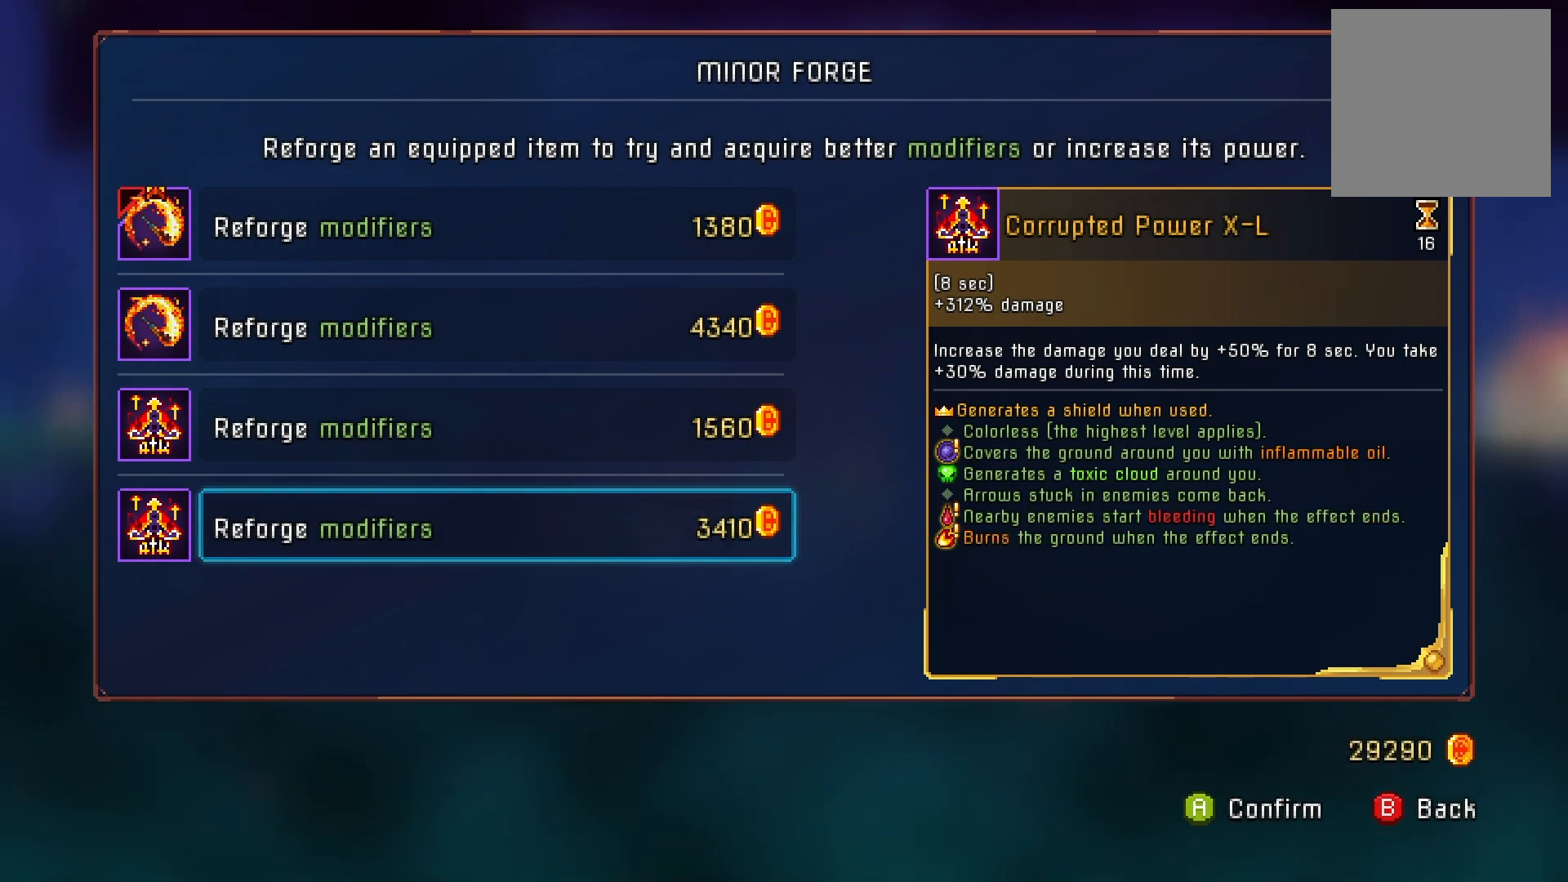
Gameplay with a controller (Xbox layout); each line is a JSON object with the inputs held at the frame after it. "events" lists button and stick changes between this image and that frame as [ms after this image, input, new state], when the widget could be followed in between. Not read: L3 R3 left_stick.
{"buttons": ["DPAD_RIGHT"], "right_stick": "center", "events": [[501, "DPAD_RIGHT", "down"]]}
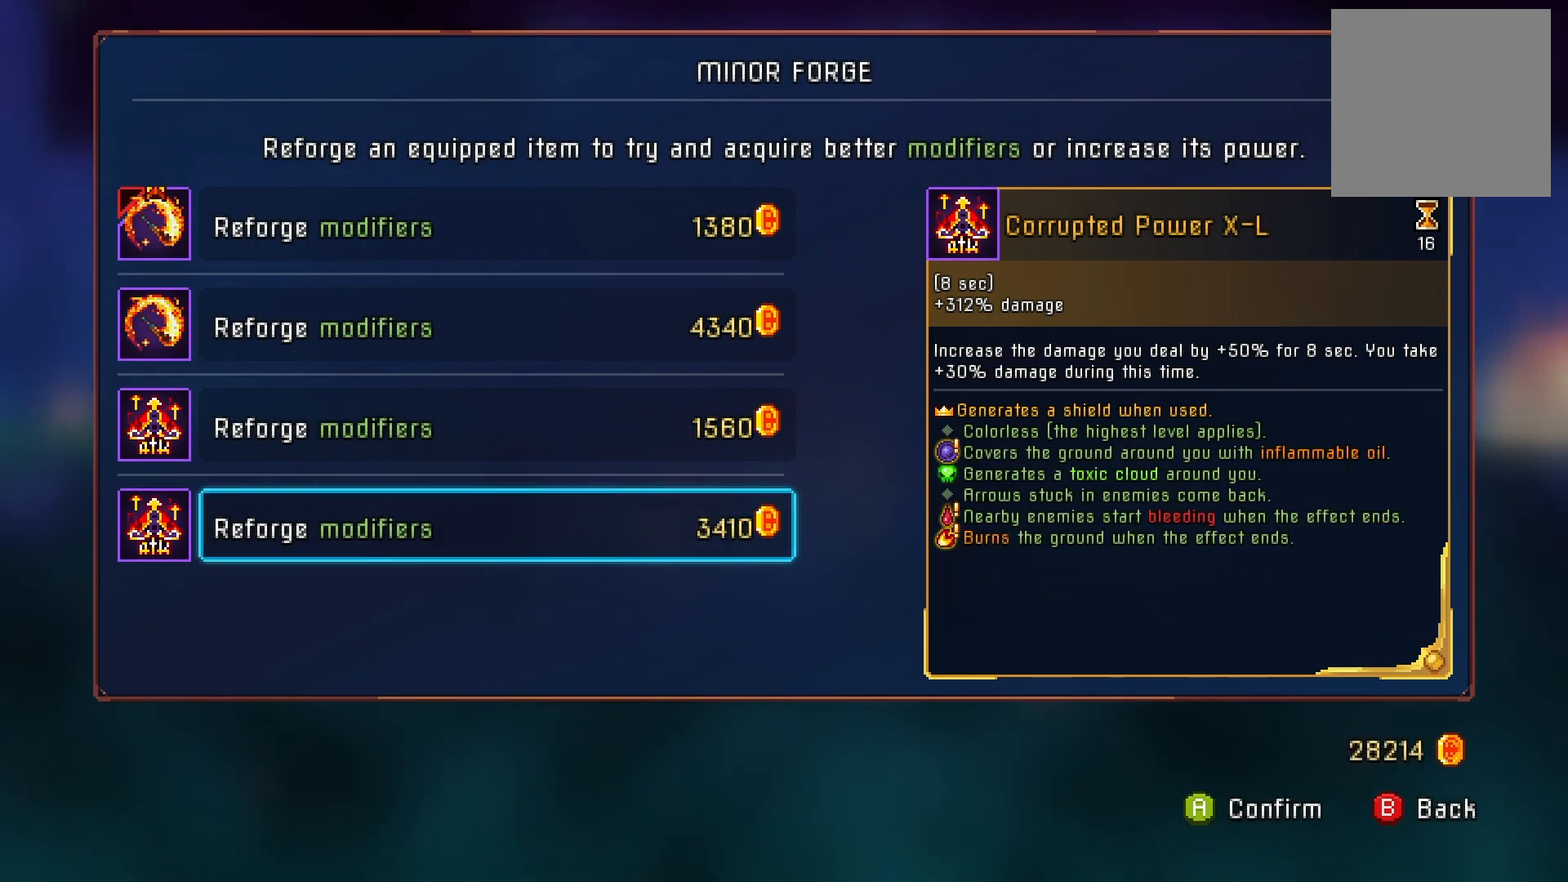
{"buttons": ["B", "DPAD_RIGHT"], "right_stick": "center", "events": [[33, "B", "down"], [83, "B", "up"], [167, "B", "down"], [233, "B", "up"], [317, "B", "down"], [384, "B", "up"], [484, "B", "down"]]}
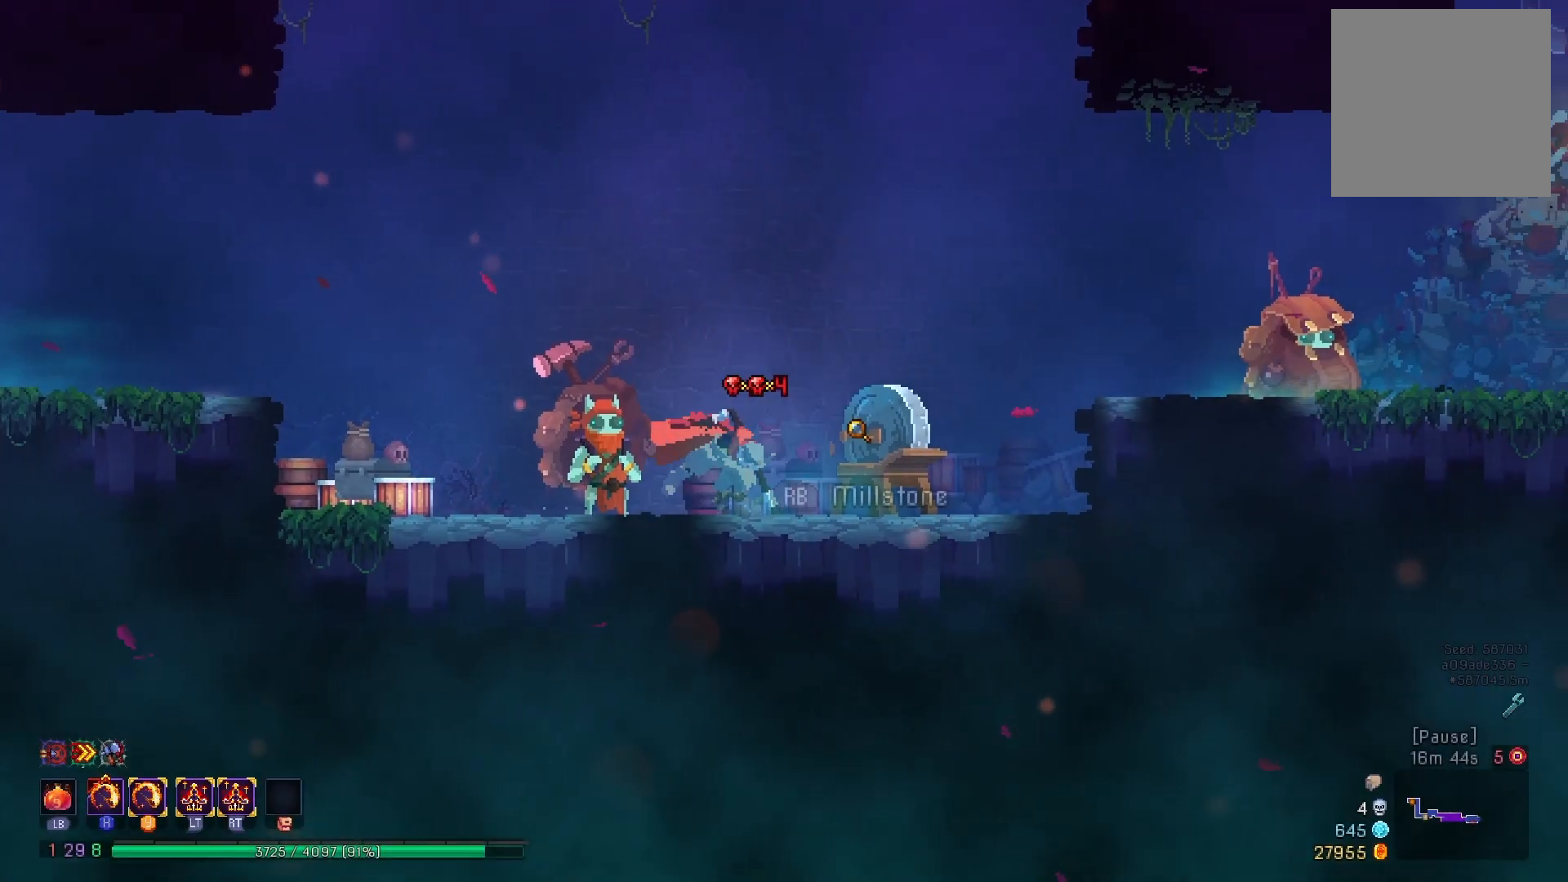
{"buttons": ["DPAD_LEFT"], "right_stick": "center", "events": [[50, "B", "up"], [201, "A", "down"], [317, "A", "up"], [401, "DPAD_RIGHT", "up"], [501, "DPAD_LEFT", "down"]]}
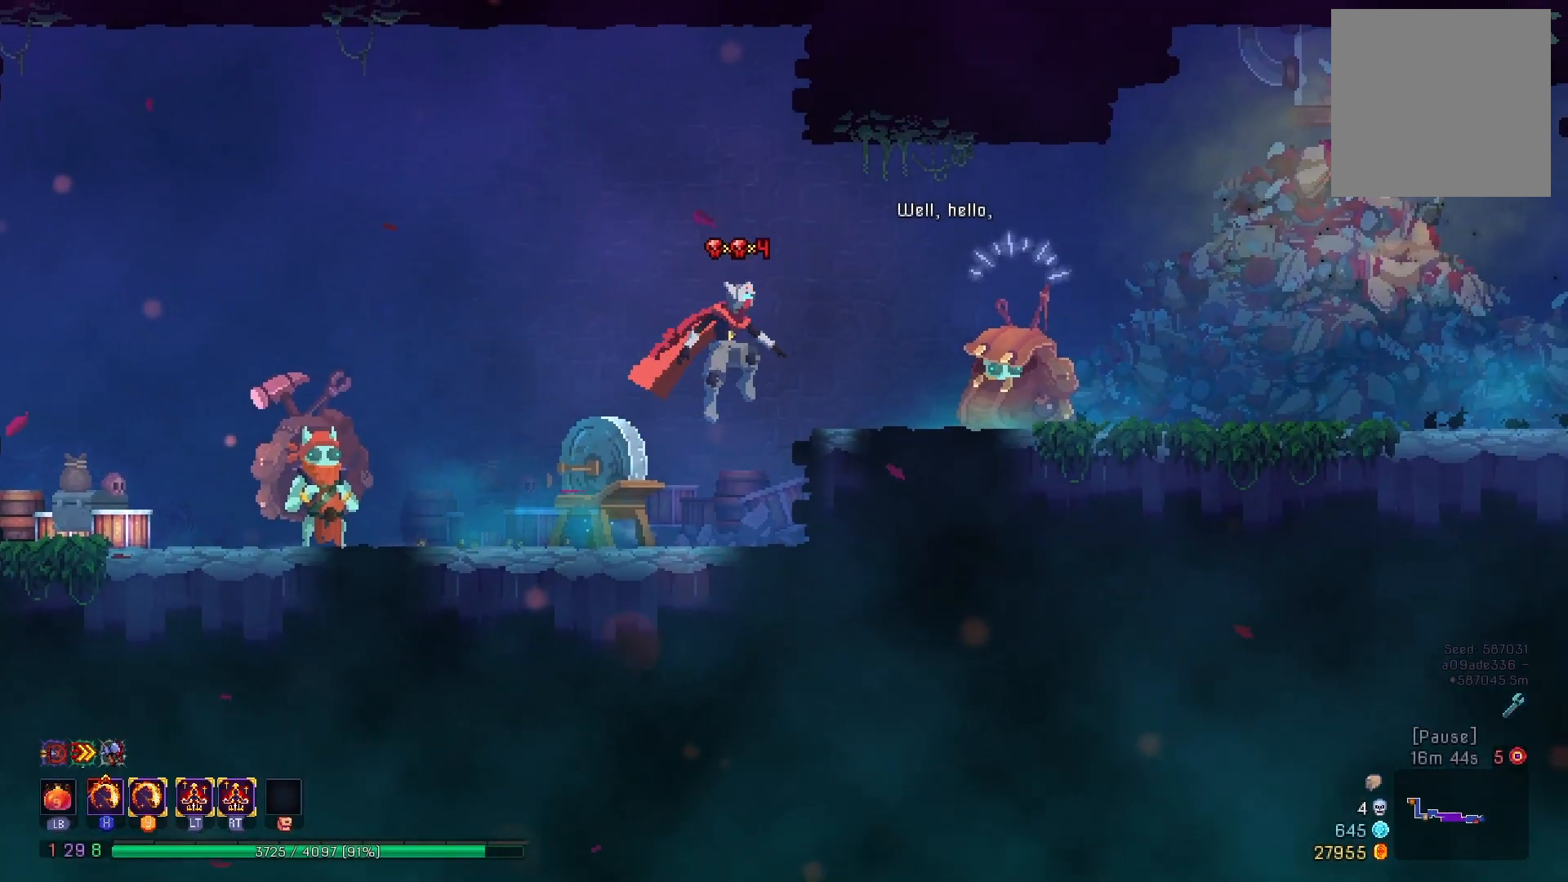
{"buttons": ["DPAD_LEFT"], "right_stick": "center", "events": []}
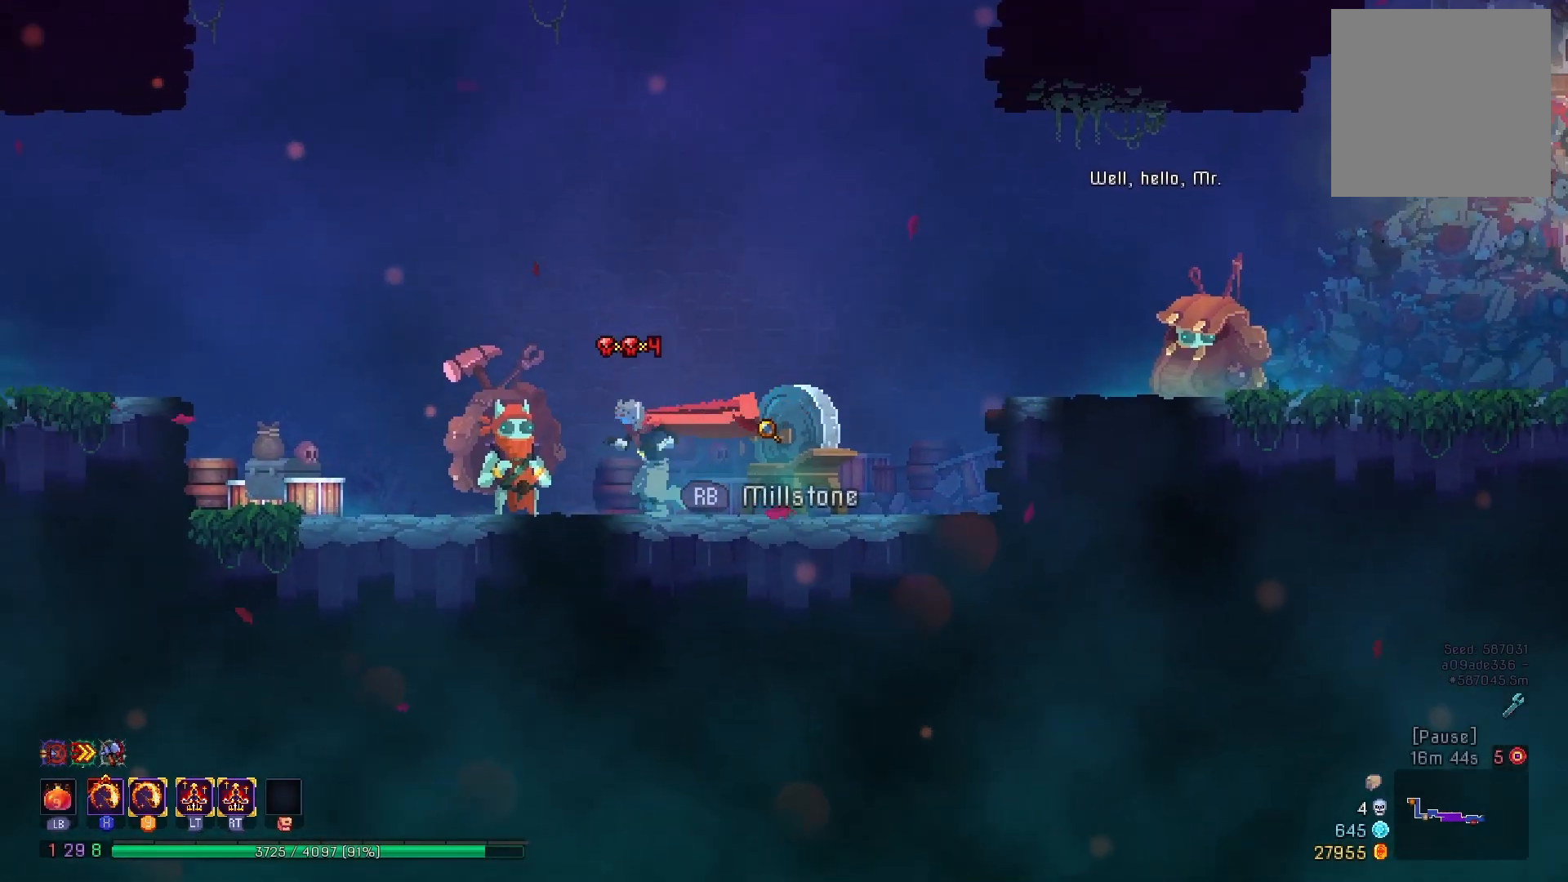
{"buttons": [], "right_stick": "center", "events": [[117, "R1", "down"], [167, "DPAD_LEFT", "up"], [251, "R1", "up"], [367, "DPAD_UP", "down"], [501, "DPAD_UP", "up"]]}
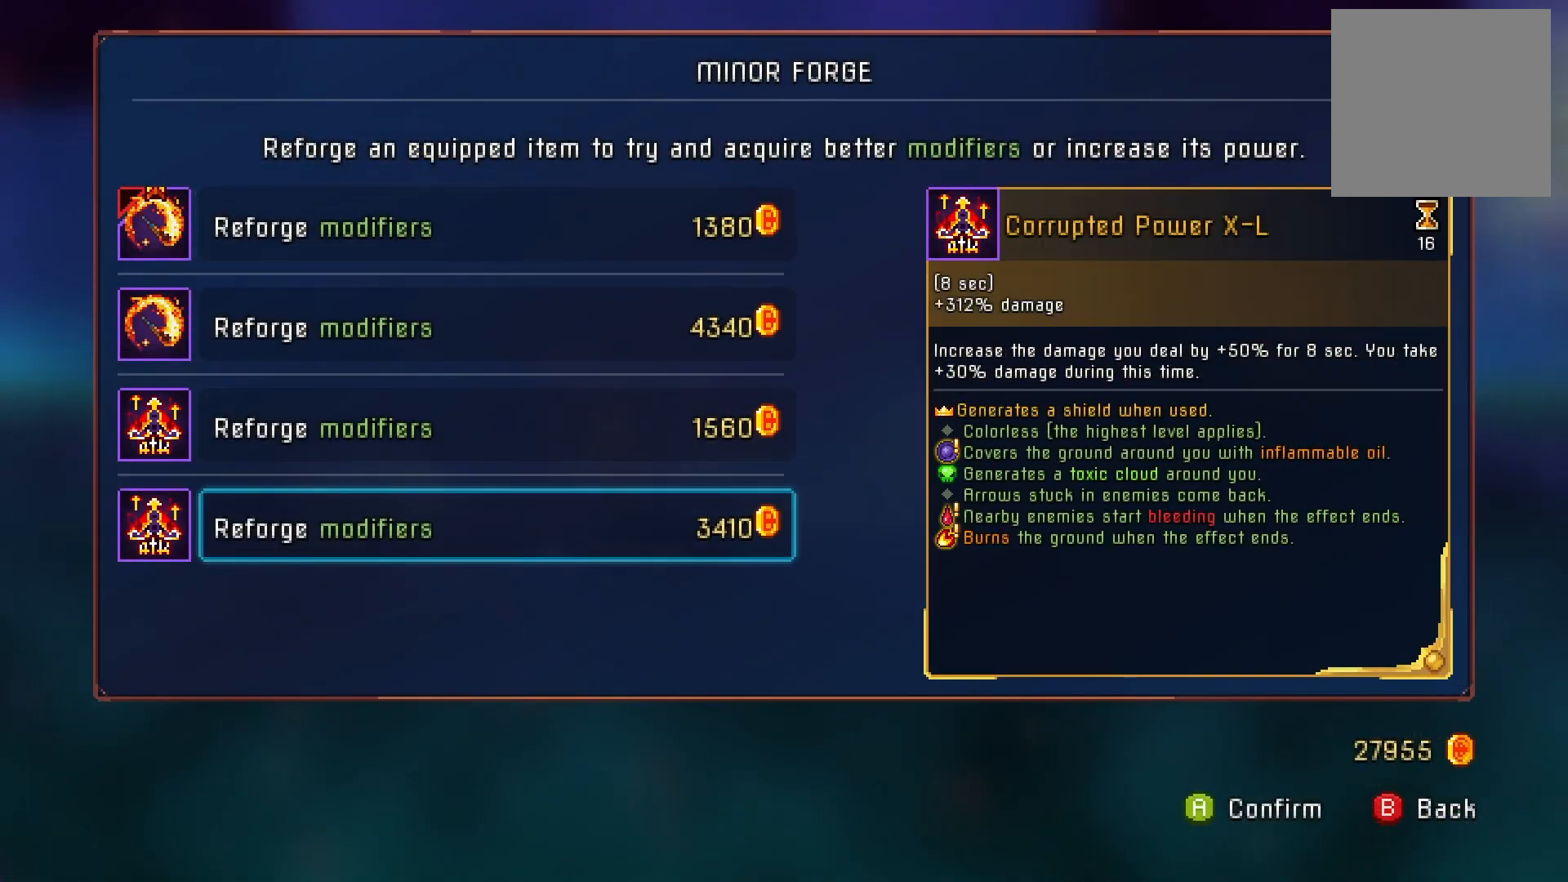
{"buttons": [], "right_stick": "center", "events": []}
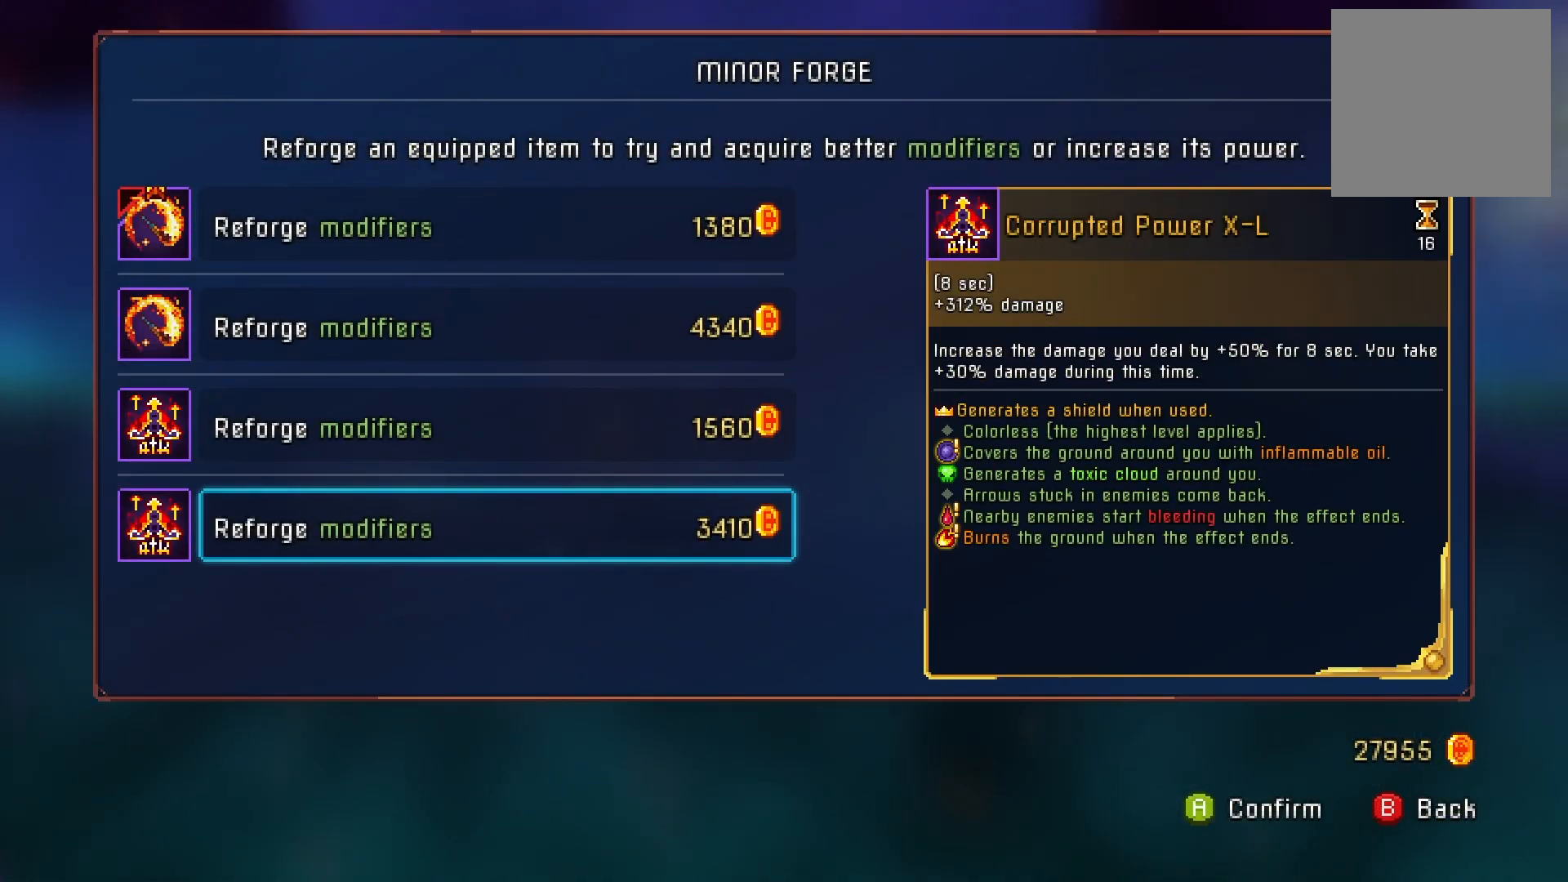
{"buttons": ["DPAD_UP"], "right_stick": "center", "events": [[434, "DPAD_UP", "down"]]}
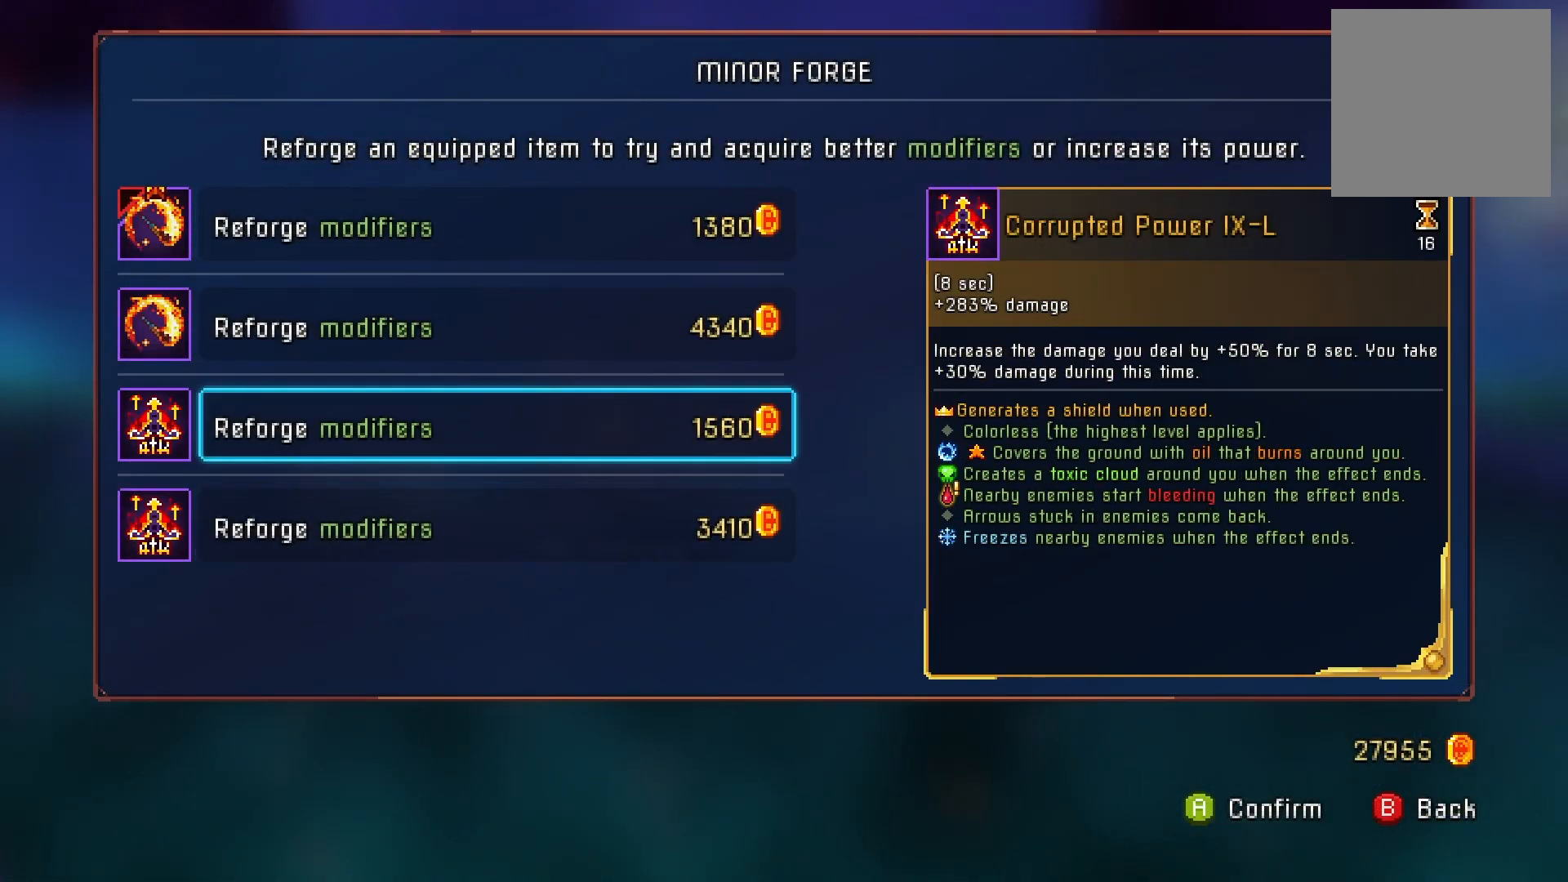
{"buttons": ["A"], "right_stick": "center", "events": [[67, "DPAD_UP", "up"], [250, "DPAD_DOWN", "down"], [351, "DPAD_DOWN", "up"], [417, "A", "down"]]}
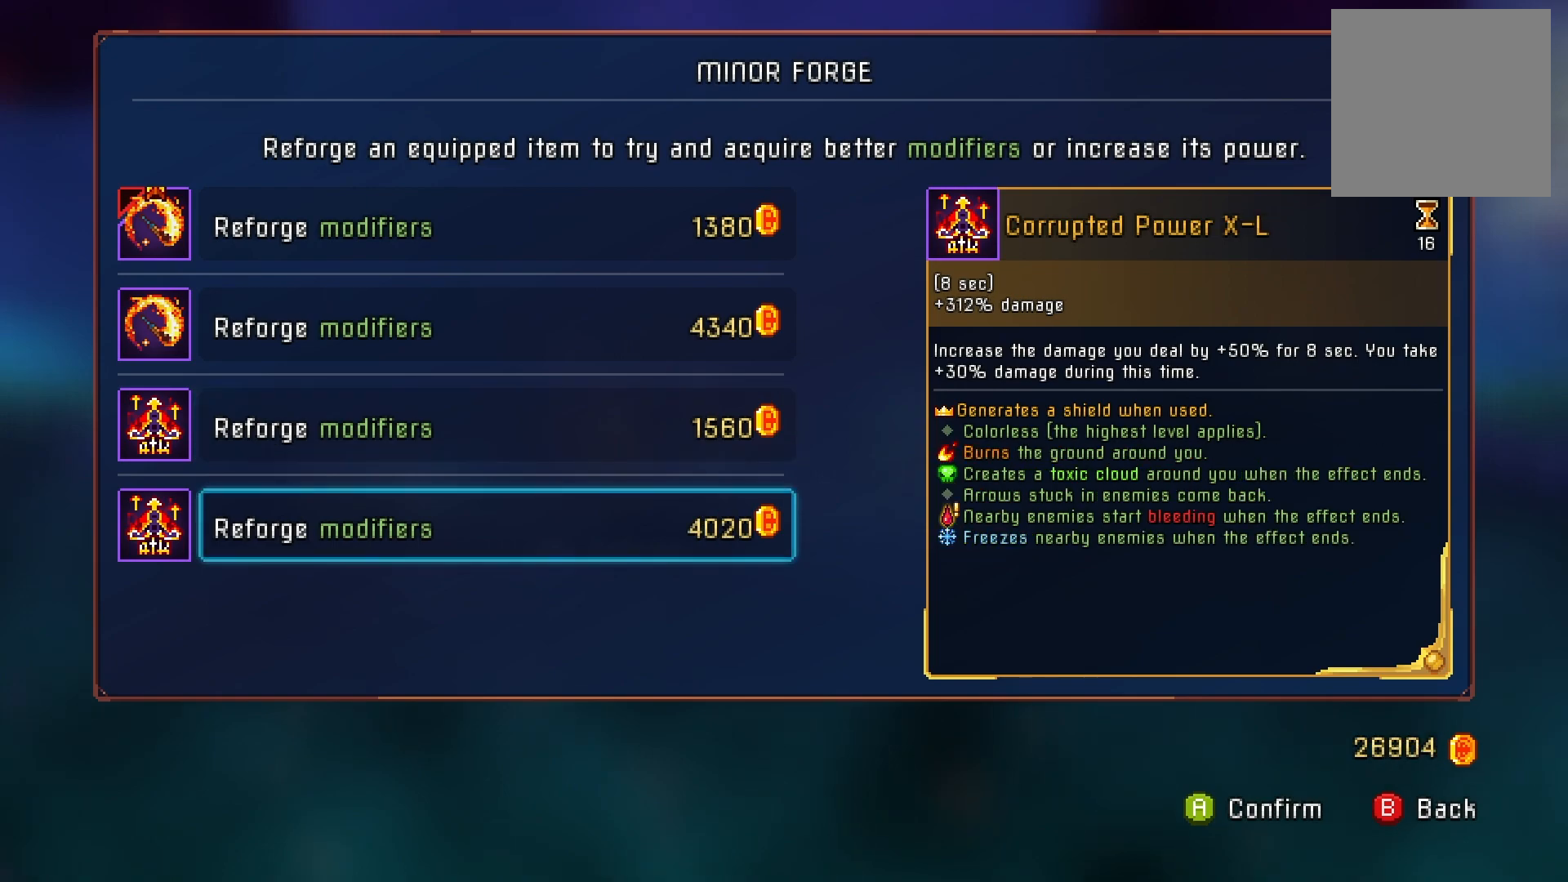
{"buttons": [], "right_stick": "center", "events": [[16, "A", "up"]]}
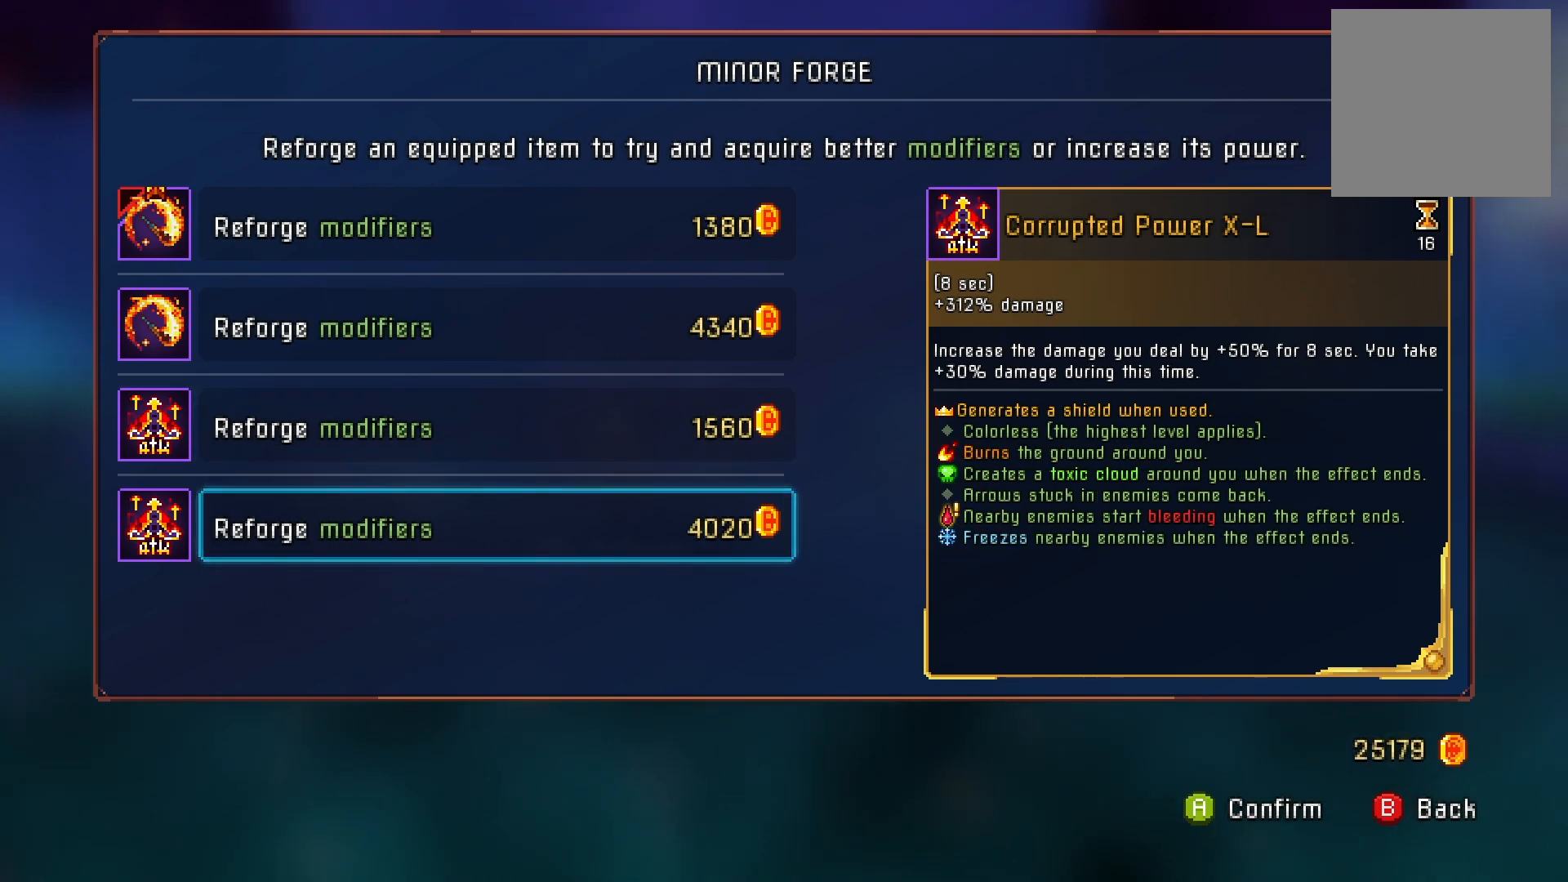
{"buttons": [], "right_stick": "center", "events": []}
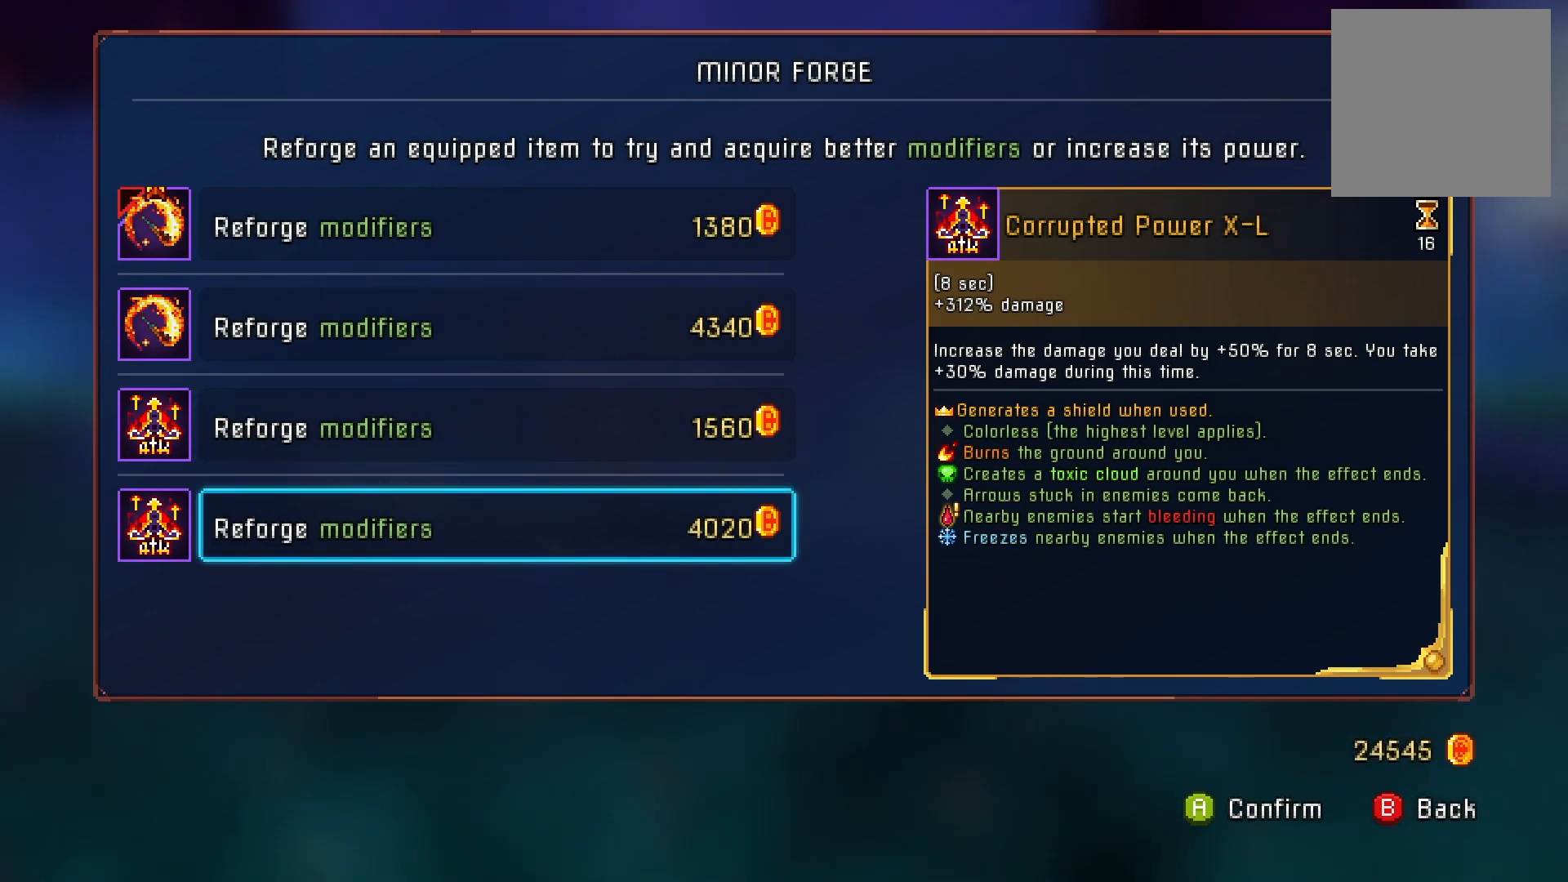
{"buttons": [], "right_stick": "center", "events": [[233, "A", "down"], [367, "A", "up"]]}
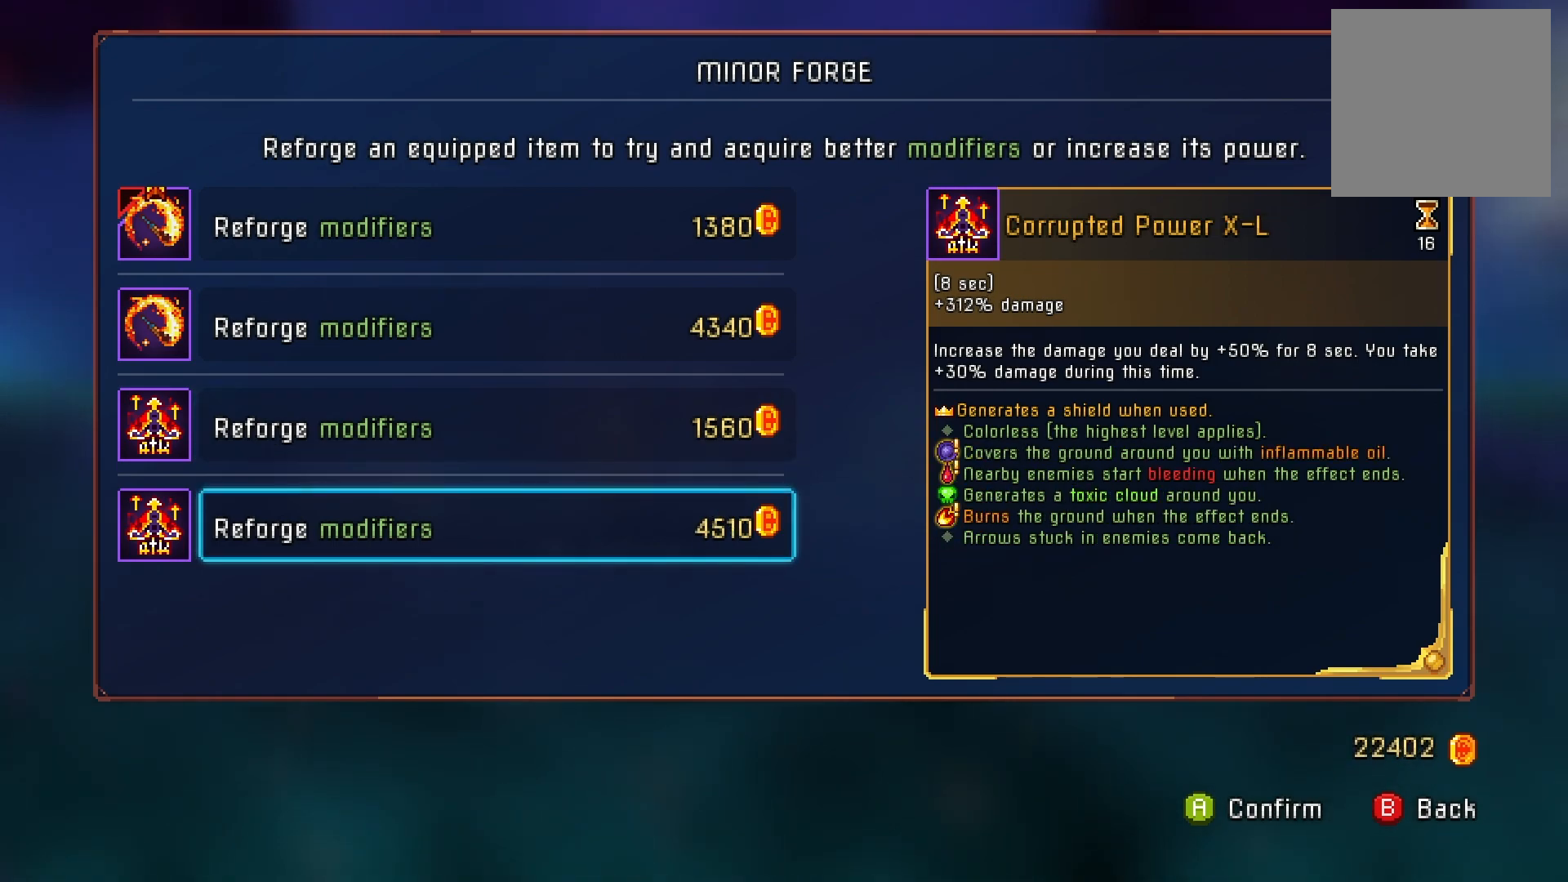
{"buttons": ["A"], "right_stick": "center", "events": [[451, "A", "down"]]}
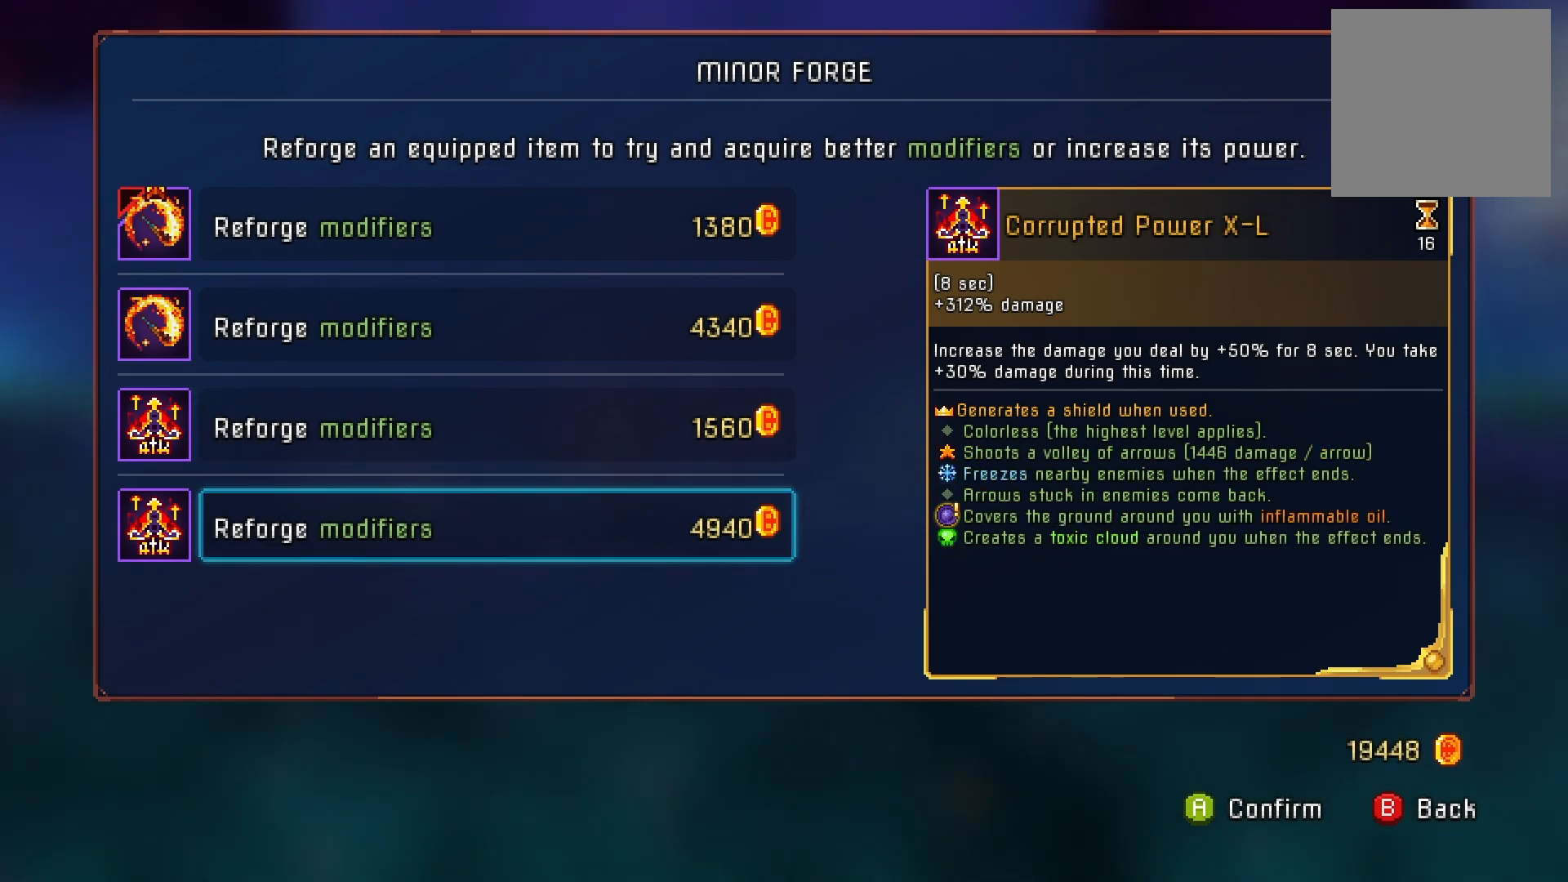
{"buttons": [], "right_stick": "center", "events": [[50, "A", "up"]]}
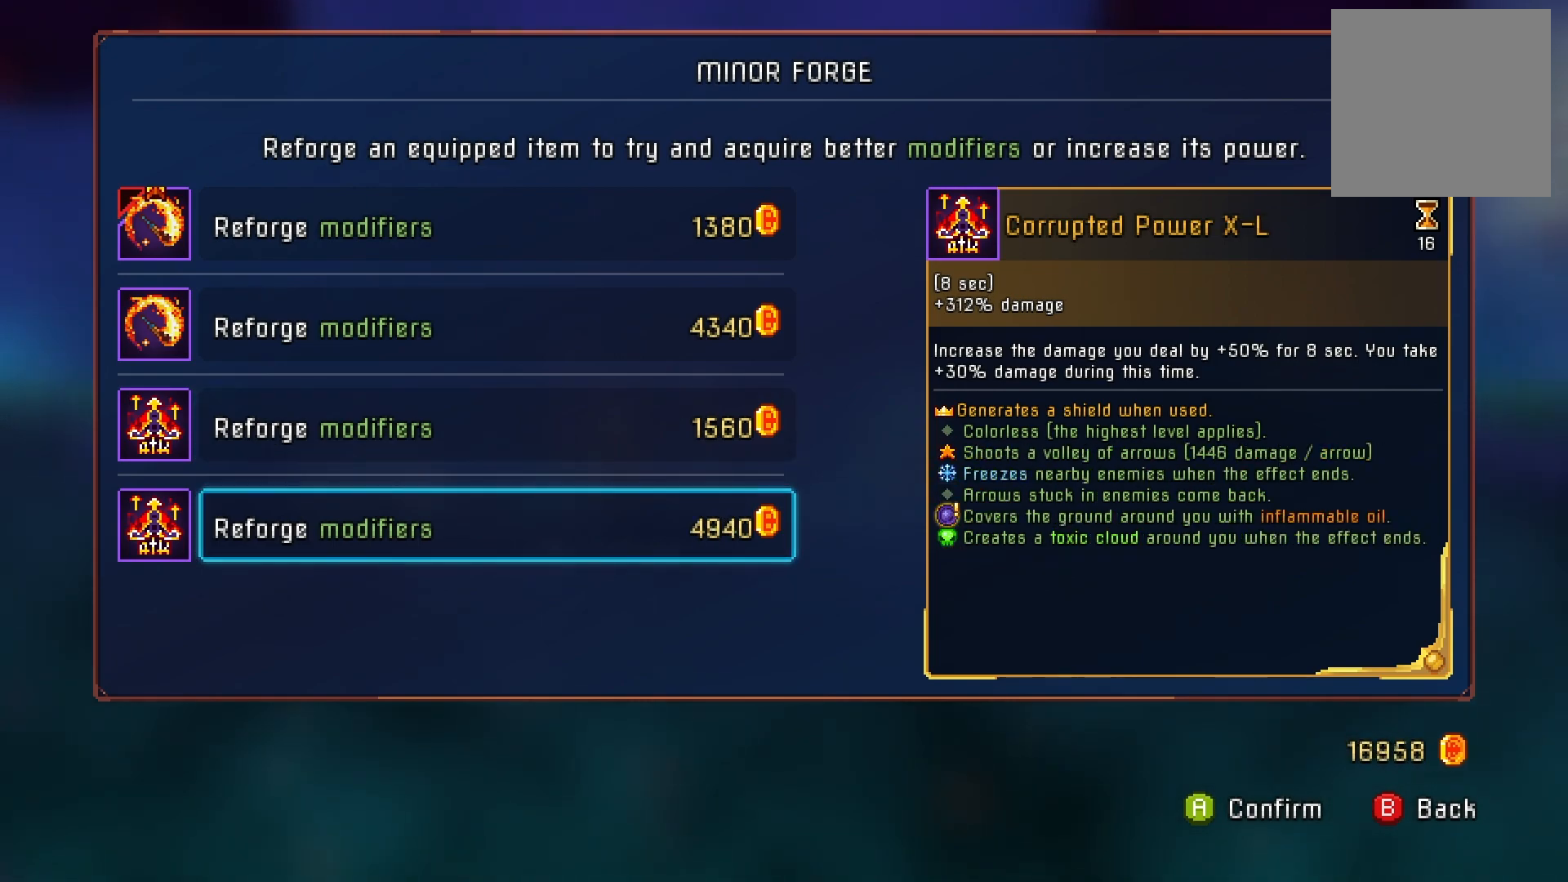
{"buttons": [], "right_stick": "center", "events": []}
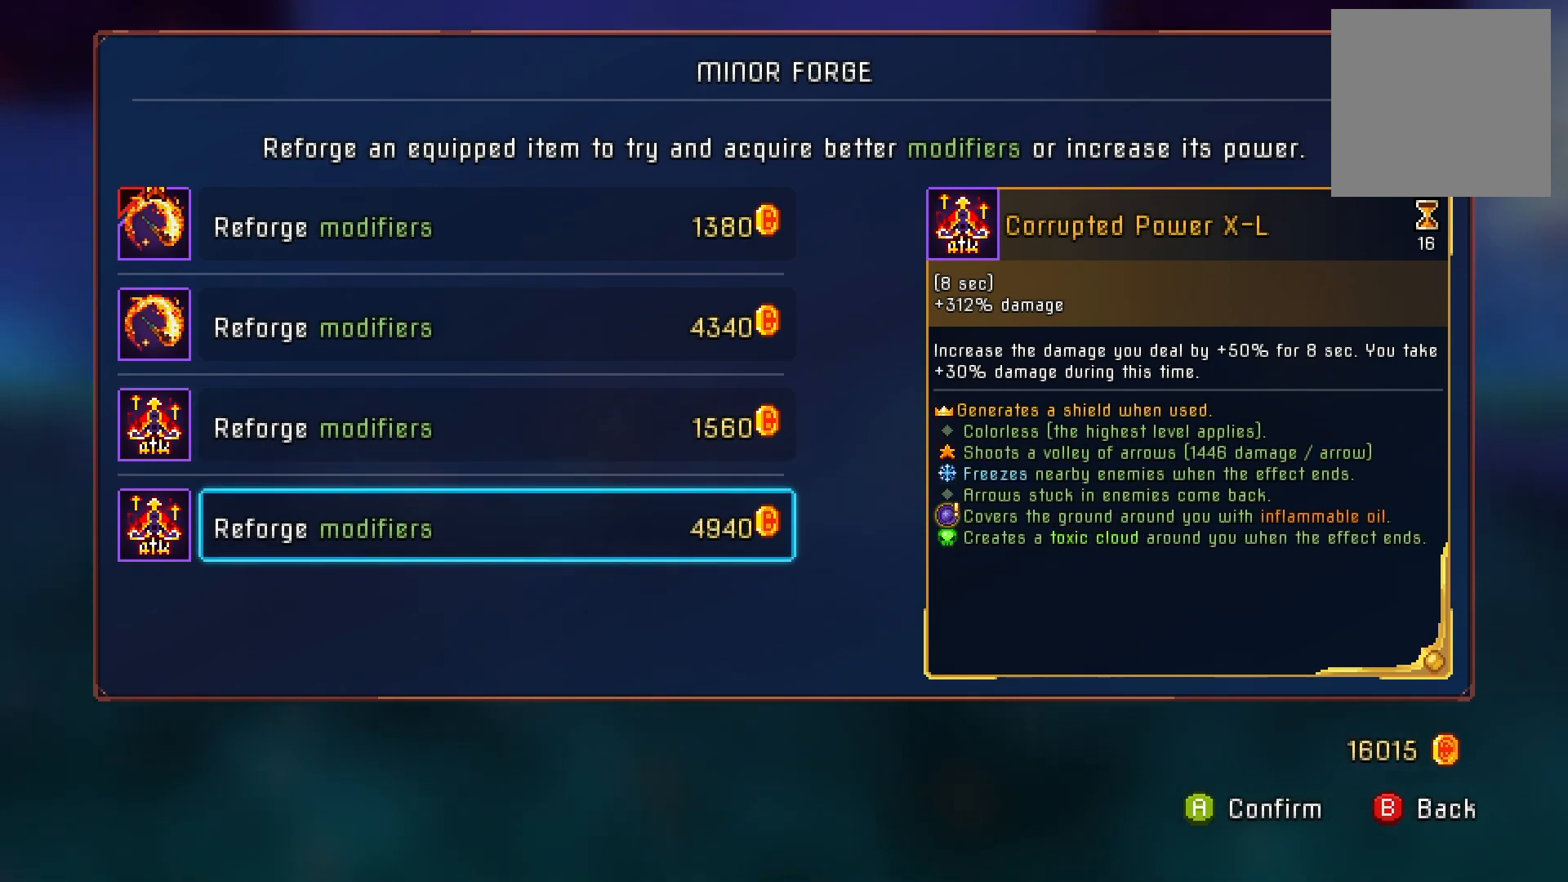
{"buttons": [], "right_stick": "center", "events": [[83, "A", "down"], [183, "A", "up"]]}
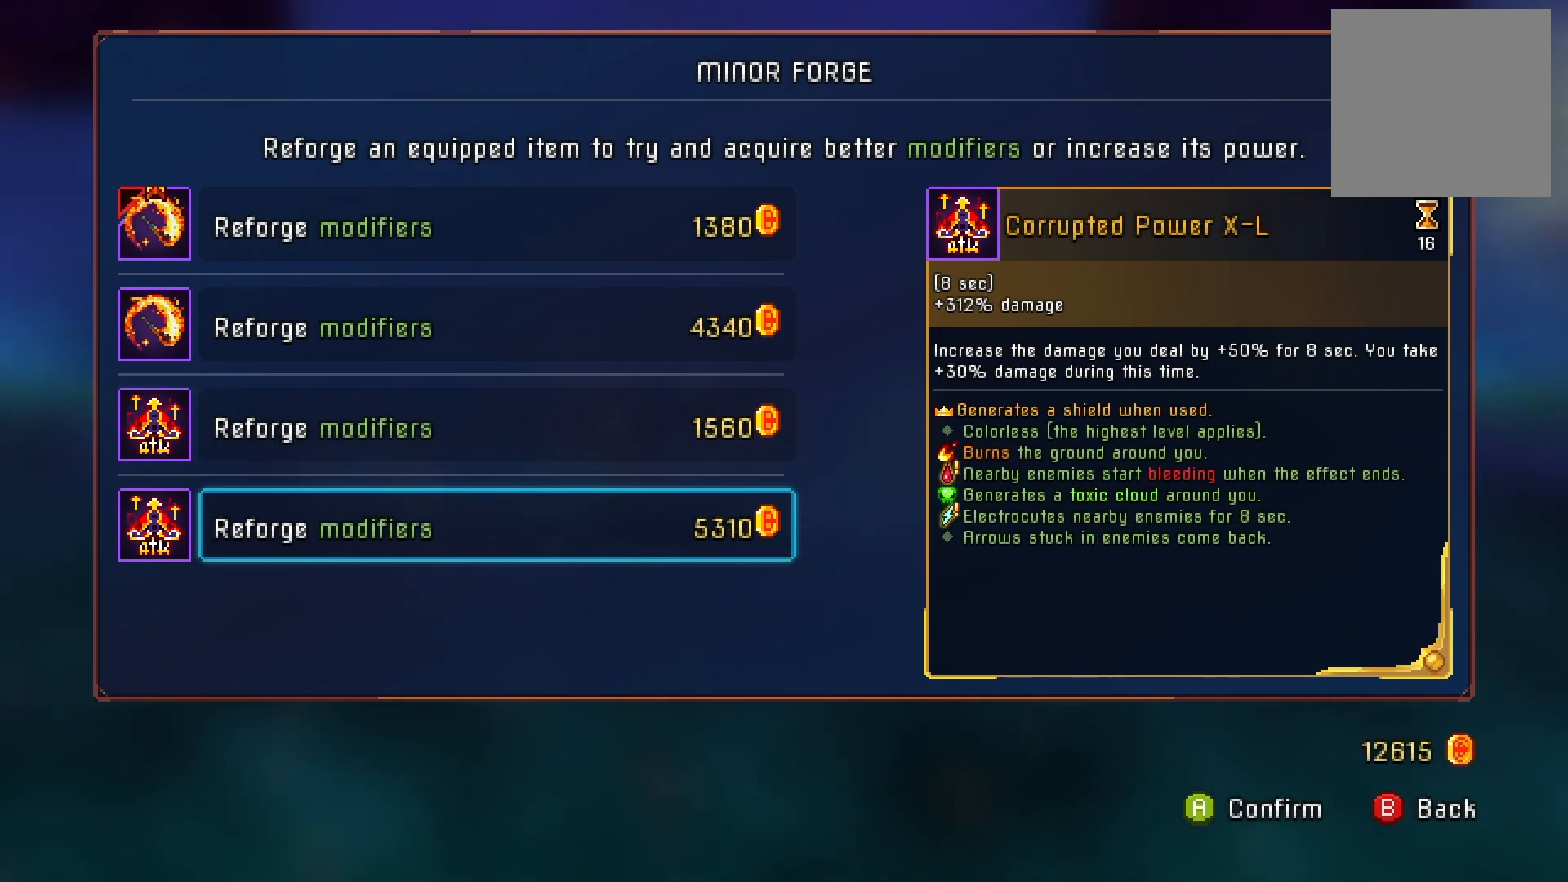
{"buttons": ["DPAD_RIGHT"], "right_stick": "center", "events": [[117, "DPAD_RIGHT", "down"], [167, "B", "down"], [250, "B", "up"], [334, "B", "down"], [417, "B", "up"]]}
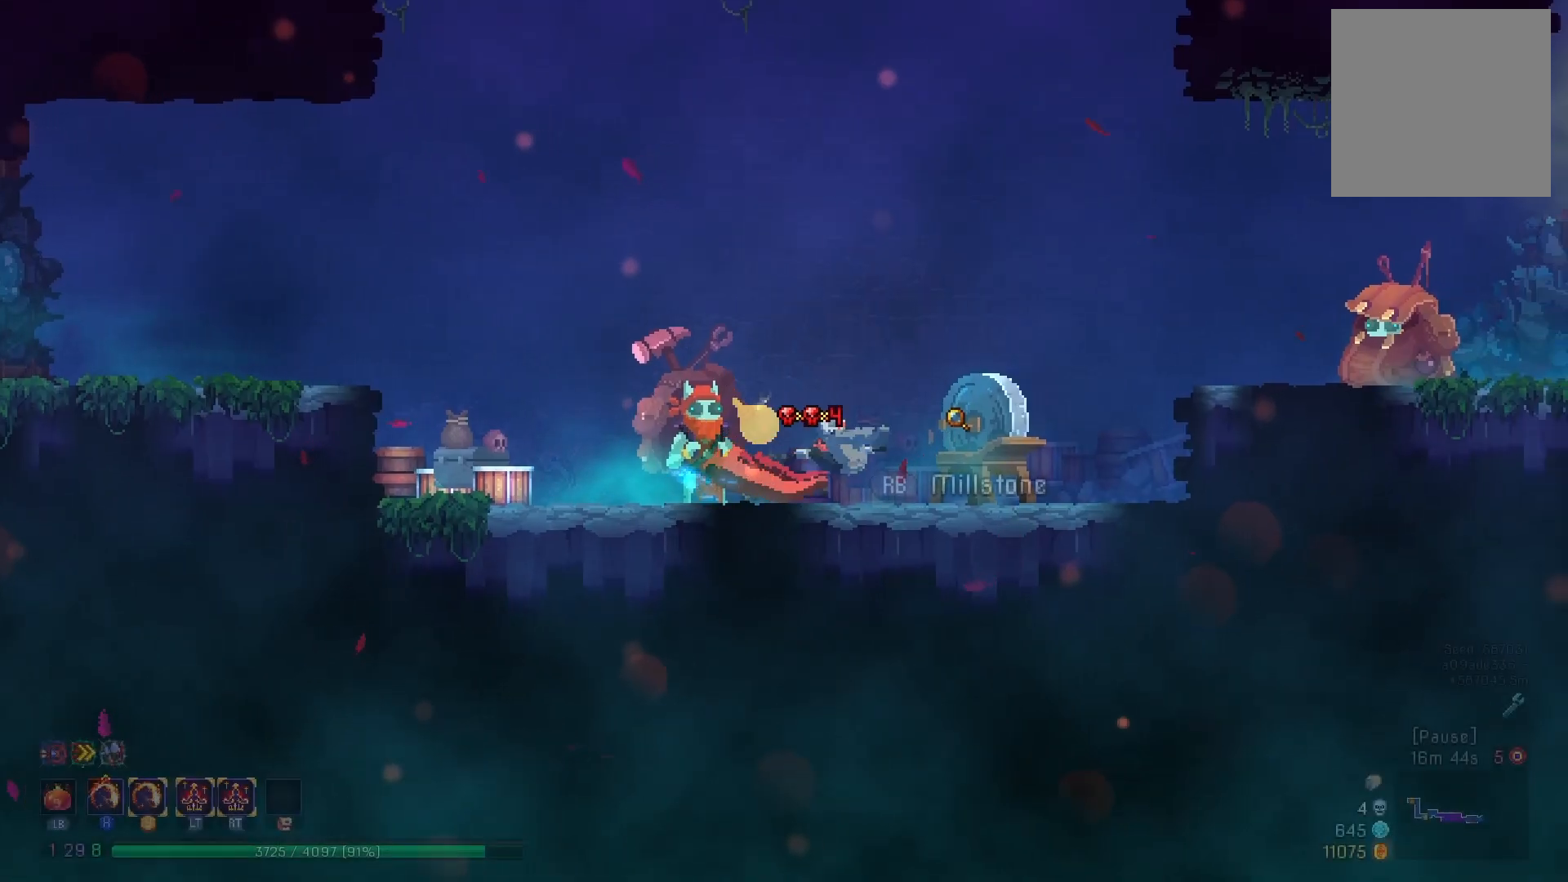
{"buttons": ["DPAD_RIGHT"], "right_stick": "center", "events": [[16, "A", "down"], [100, "A", "up"], [217, "A", "down"], [267, "A", "up"]]}
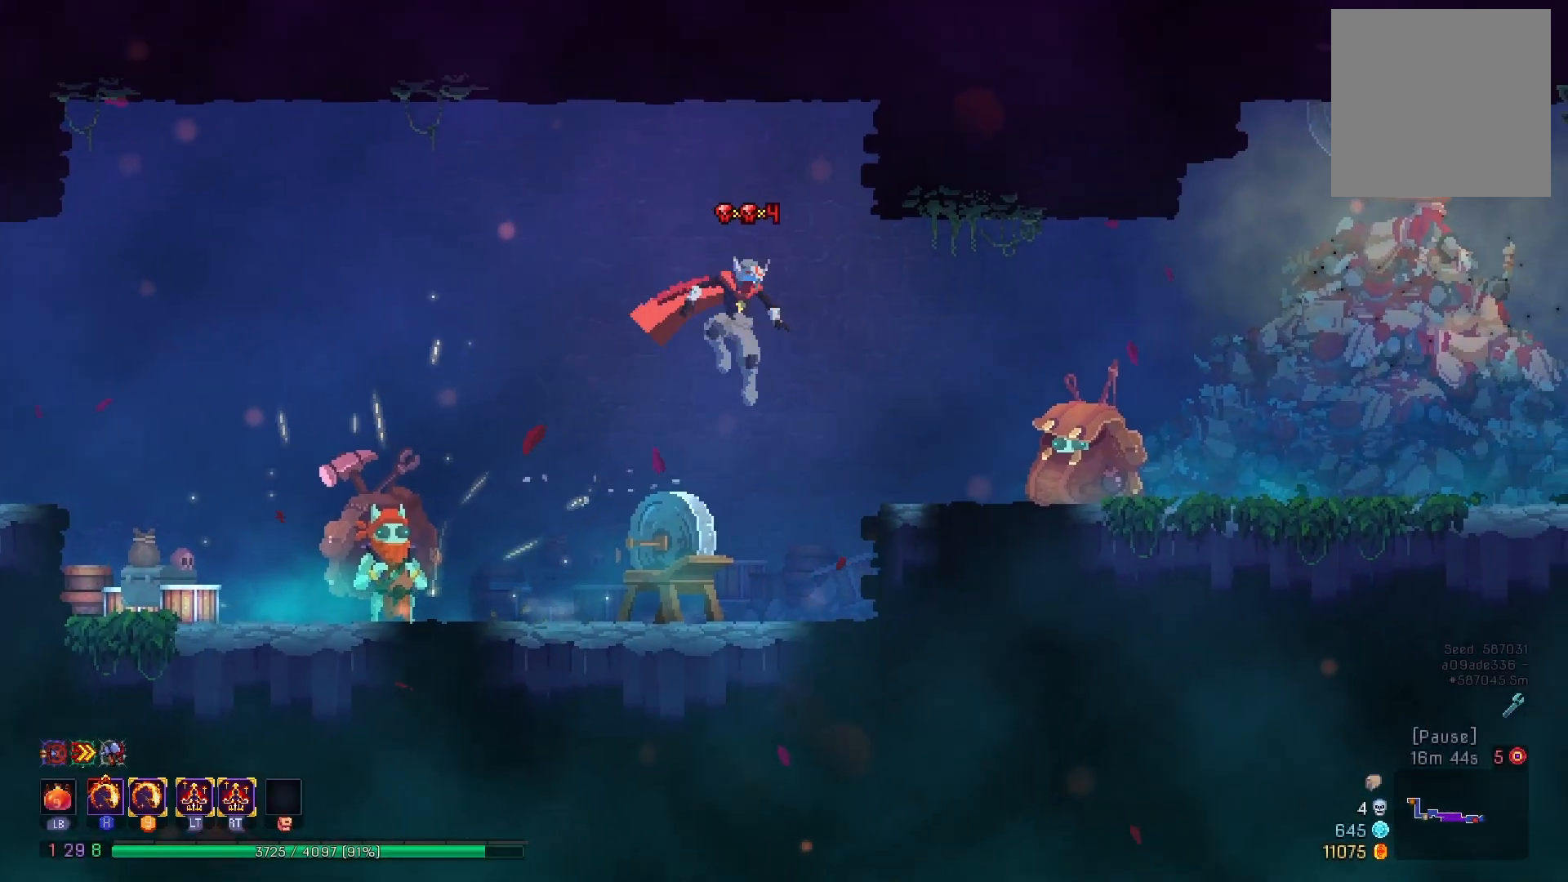
{"buttons": ["DPAD_RIGHT"], "right_stick": "center", "events": []}
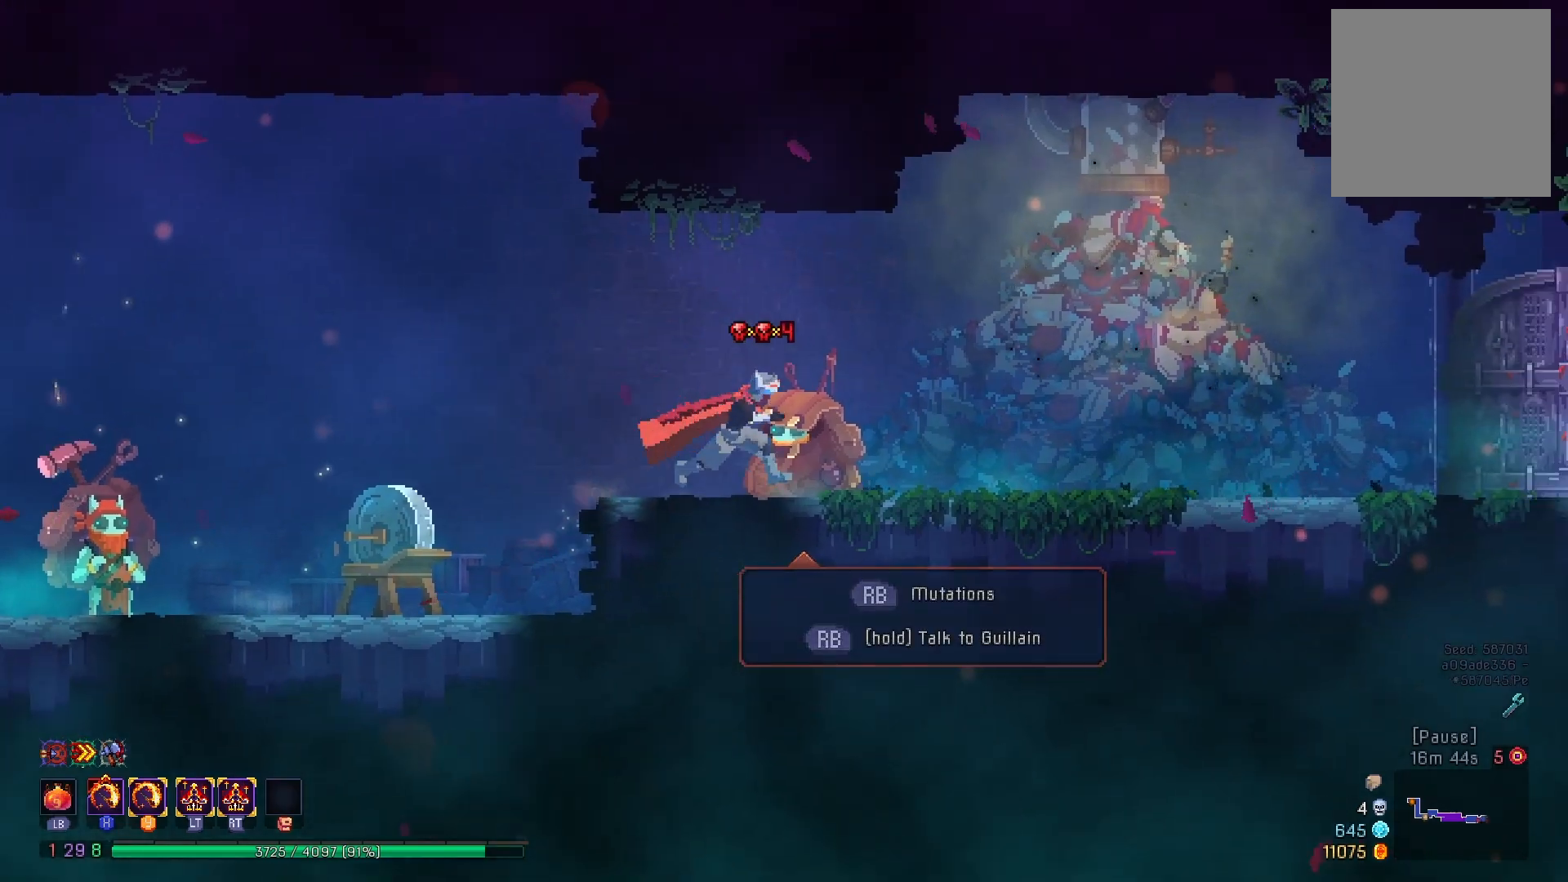
{"buttons": [], "right_stick": "center", "events": [[100, "DPAD_RIGHT", "up"]]}
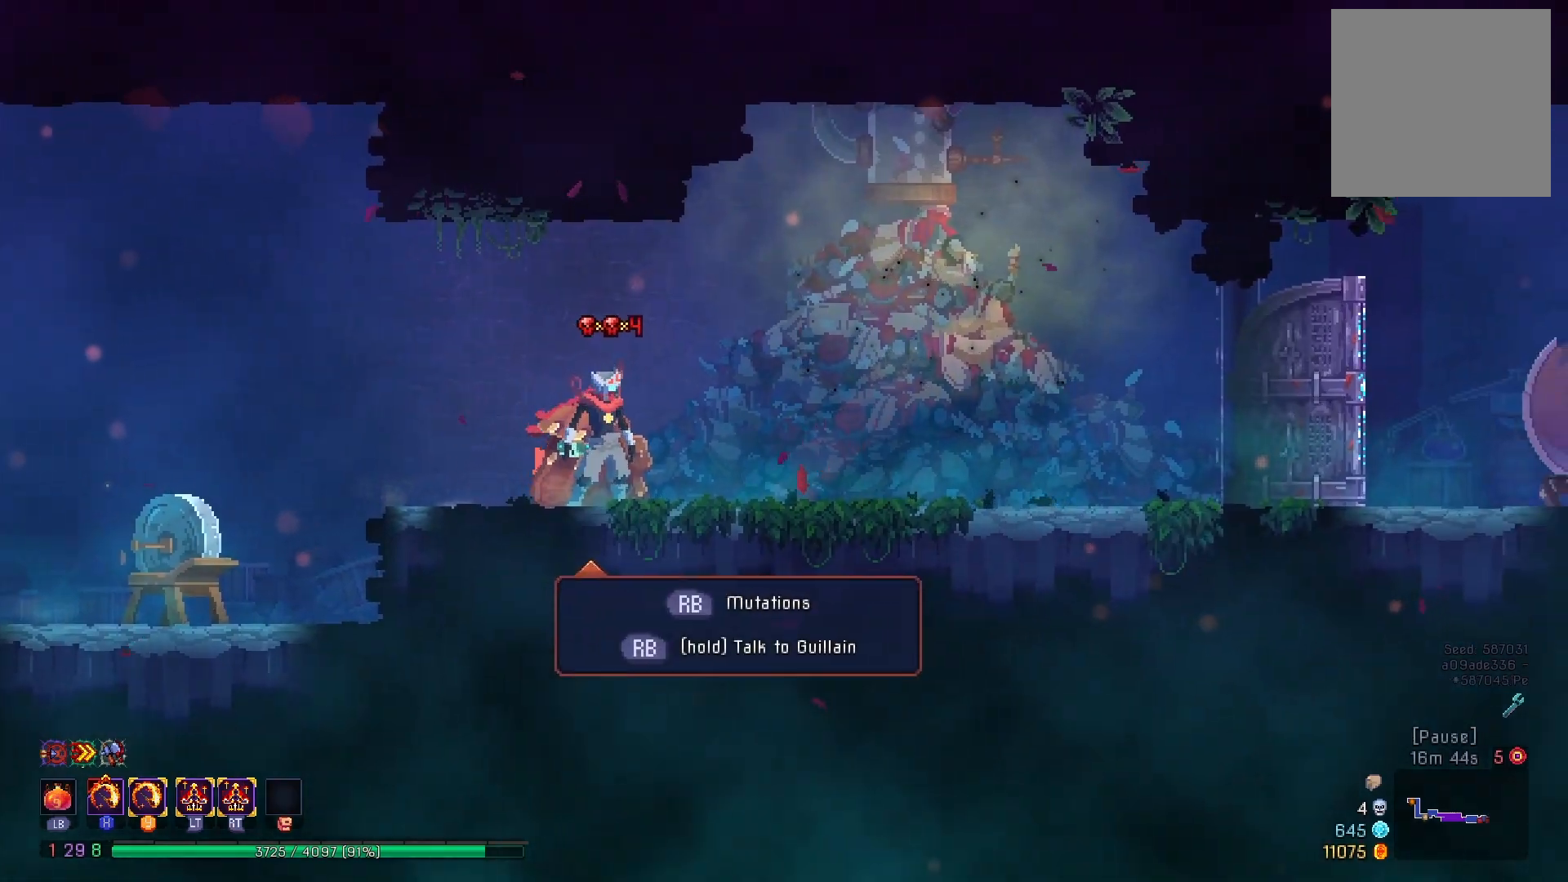
{"buttons": ["DPAD_RIGHT"], "right_stick": "center", "events": [[117, "DPAD_RIGHT", "down"], [184, "B", "down"], [267, "B", "up"], [334, "B", "down"], [417, "B", "up"]]}
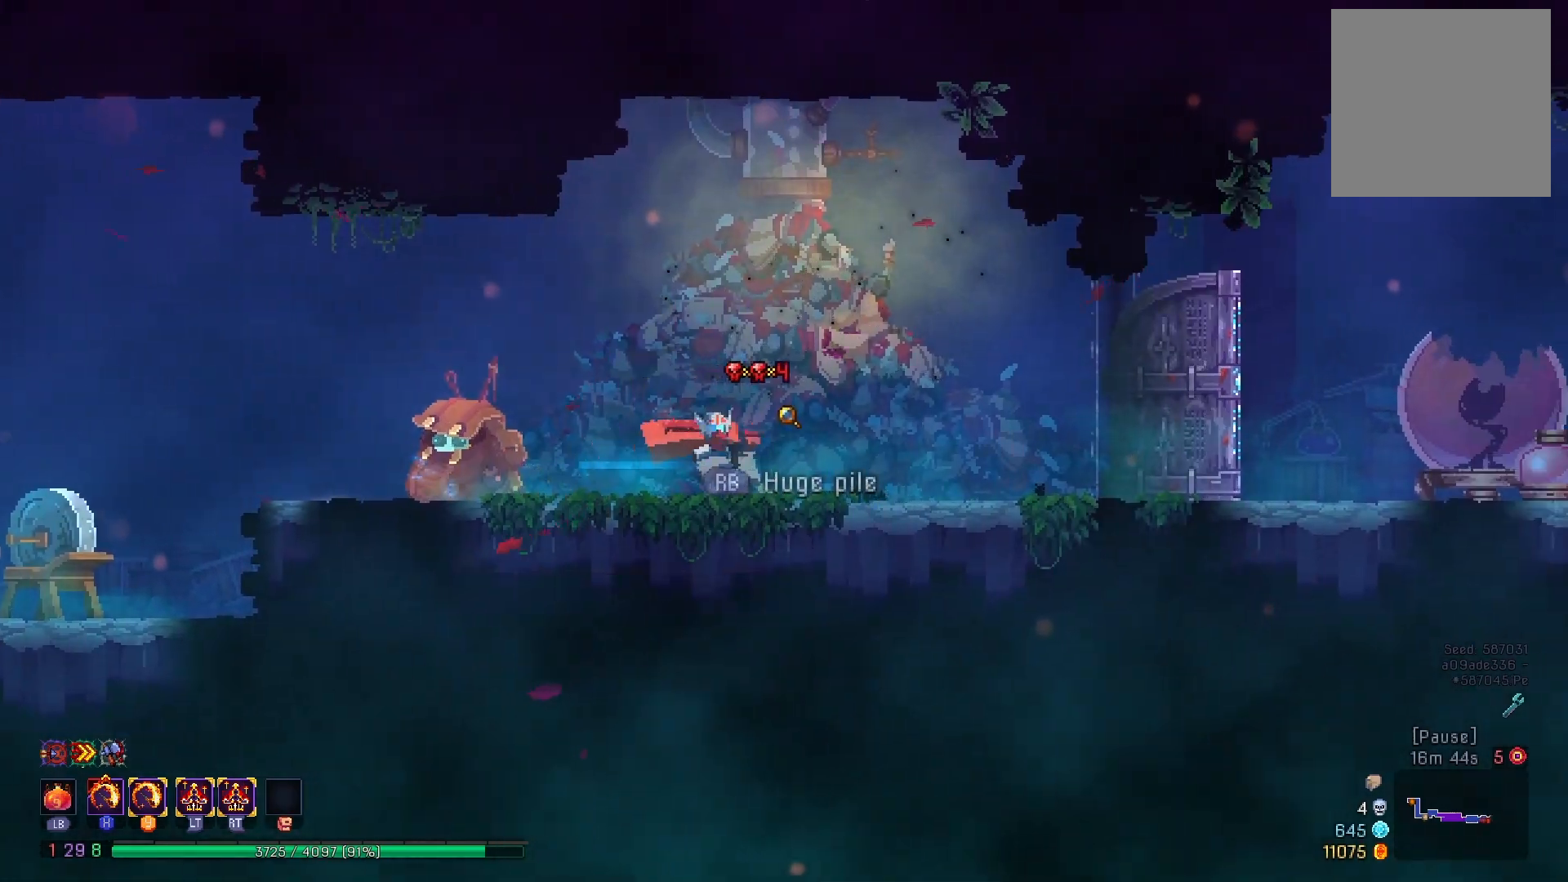
{"buttons": ["B", "DPAD_RIGHT"], "right_stick": "center", "events": [[317, "B", "down"], [383, "B", "up"], [450, "B", "down"]]}
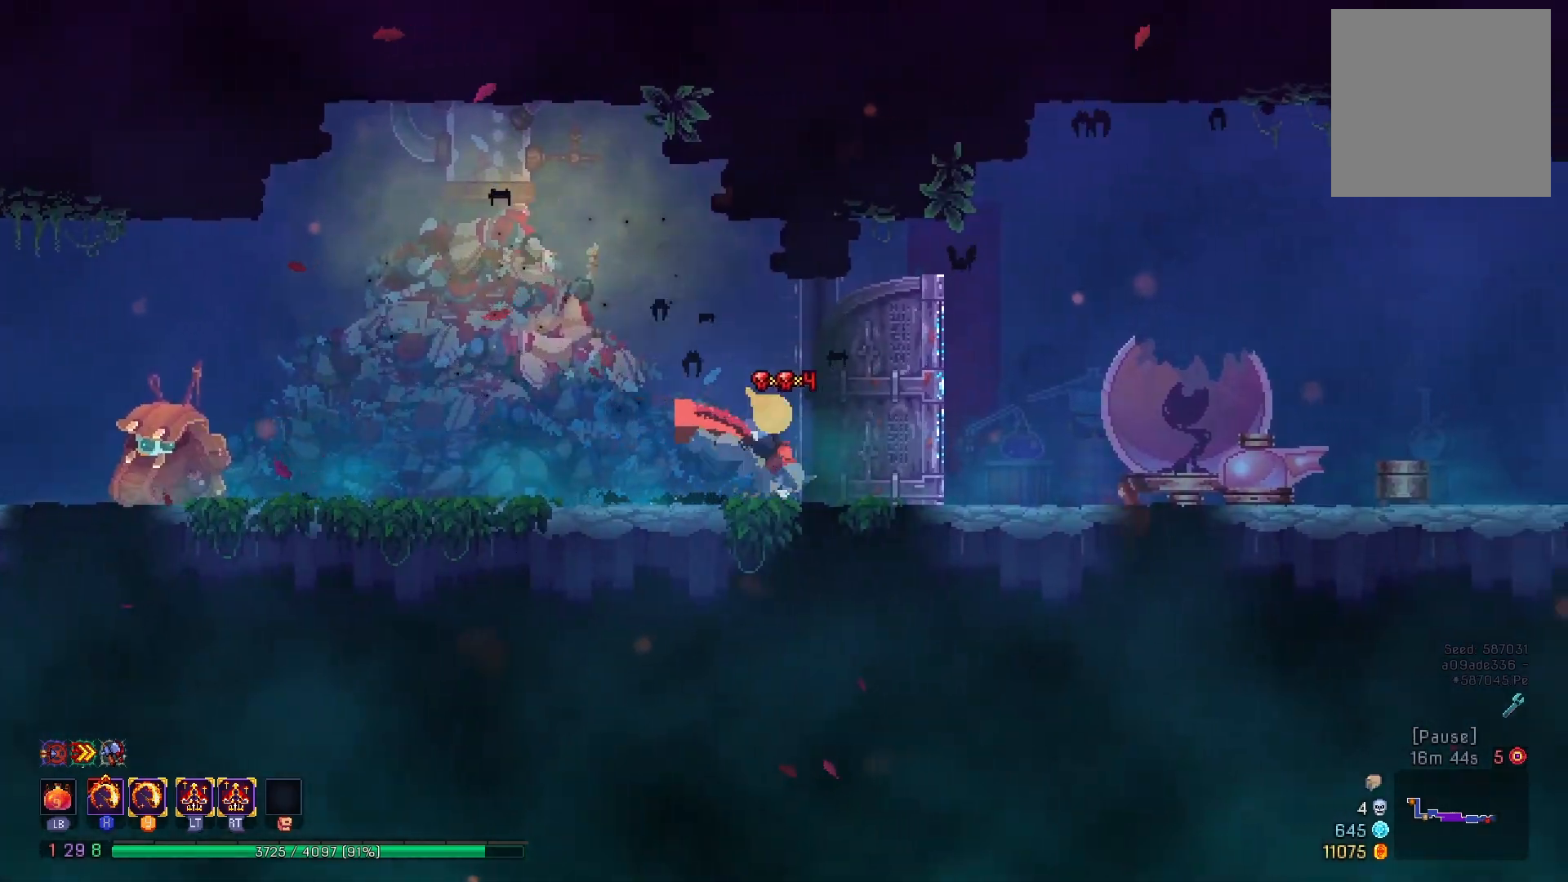
{"buttons": ["DPAD_RIGHT"], "right_stick": "center", "events": [[50, "B", "up"], [117, "B", "down"], [234, "B", "up"]]}
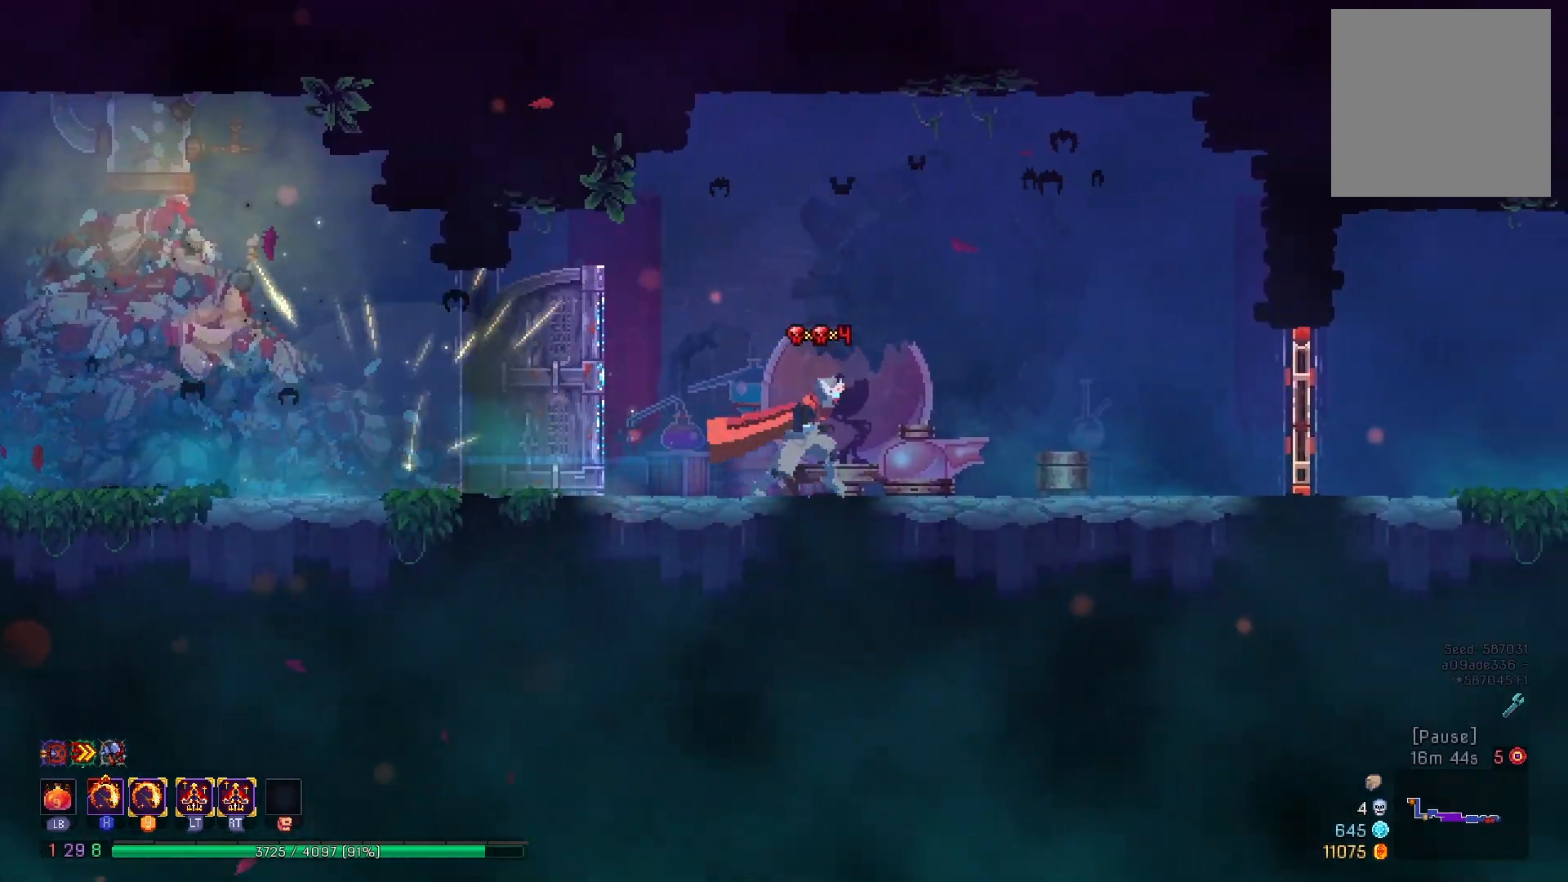
{"buttons": ["B", "DPAD_RIGHT"], "right_stick": "center", "events": [[483, "B", "down"]]}
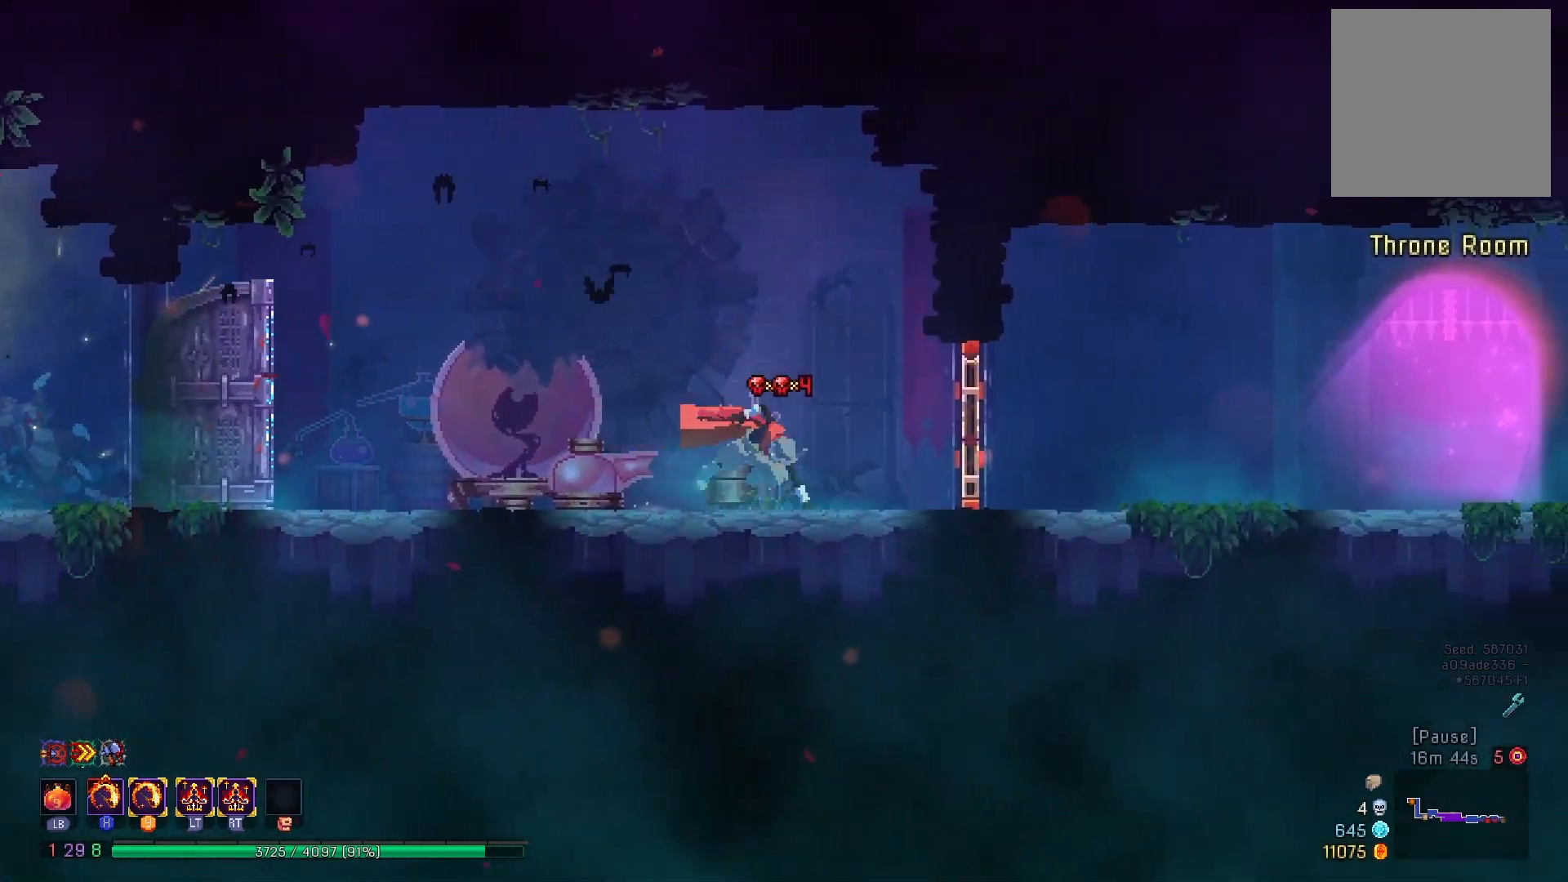
{"buttons": ["DPAD_RIGHT"], "right_stick": "center", "events": [[100, "B", "up"], [150, "B", "down"], [250, "B", "up"]]}
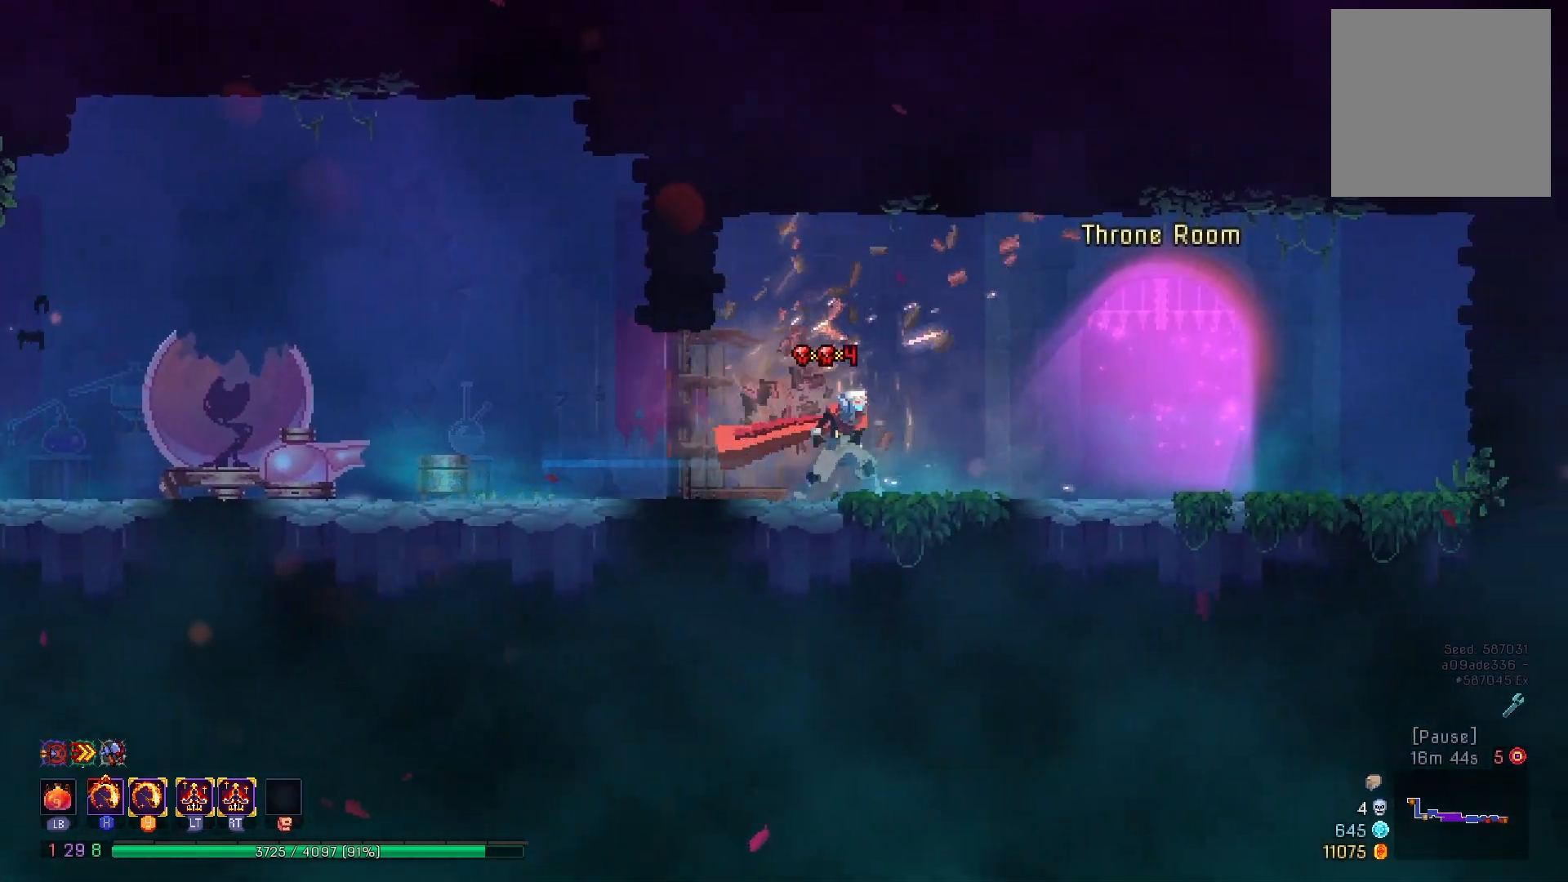
{"buttons": ["R1"], "right_stick": "center", "events": [[317, "R1", "down"], [383, "R1", "up"], [450, "R1", "down"], [500, "DPAD_RIGHT", "up"]]}
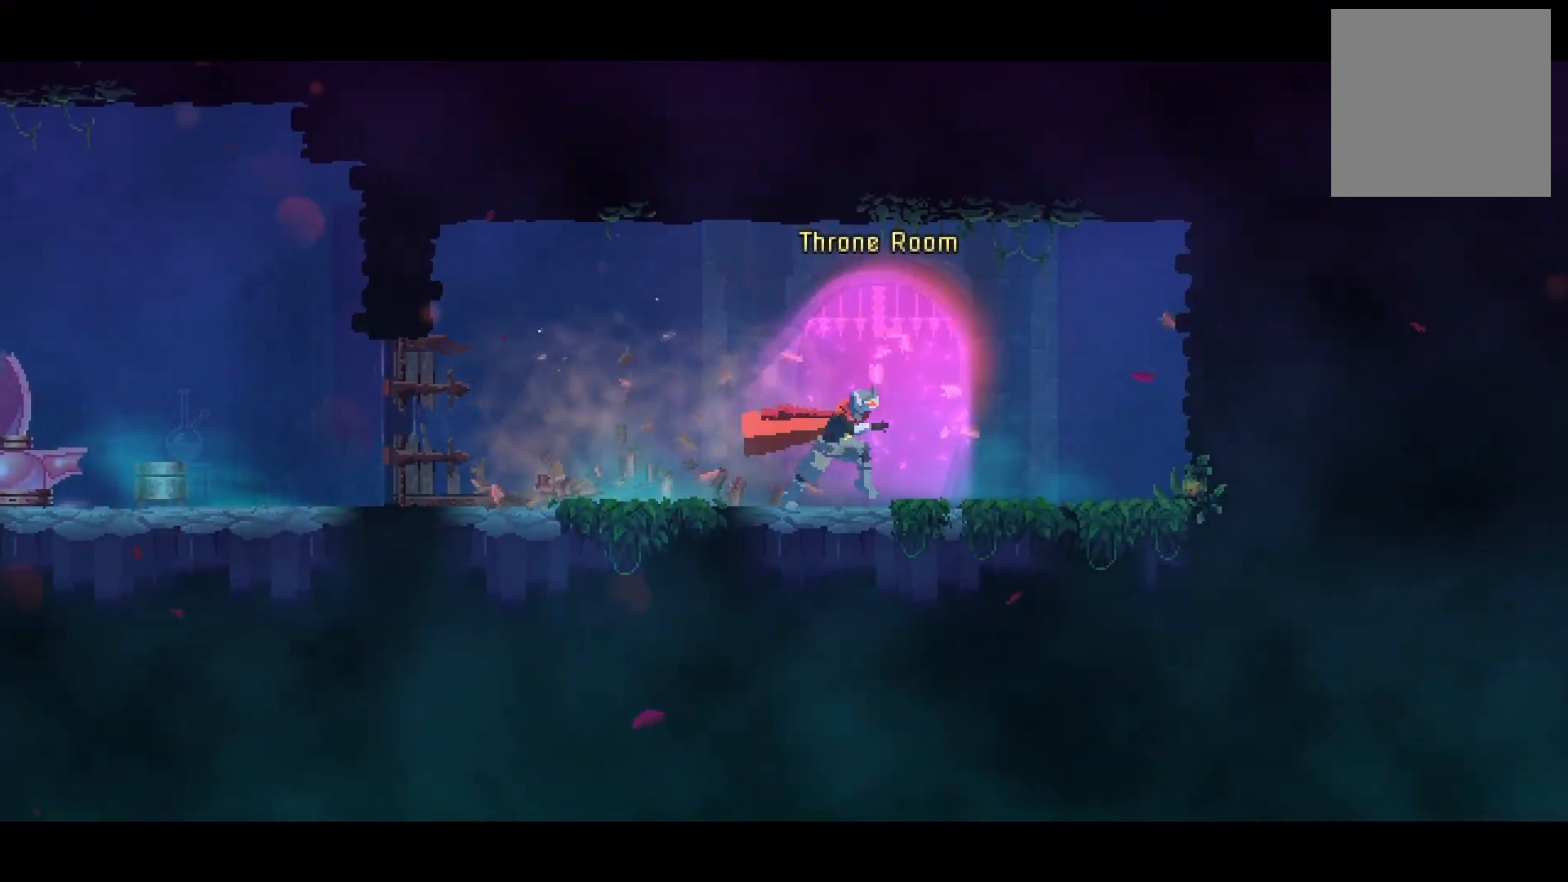
{"buttons": [], "right_stick": "center", "events": [[84, "R1", "up"]]}
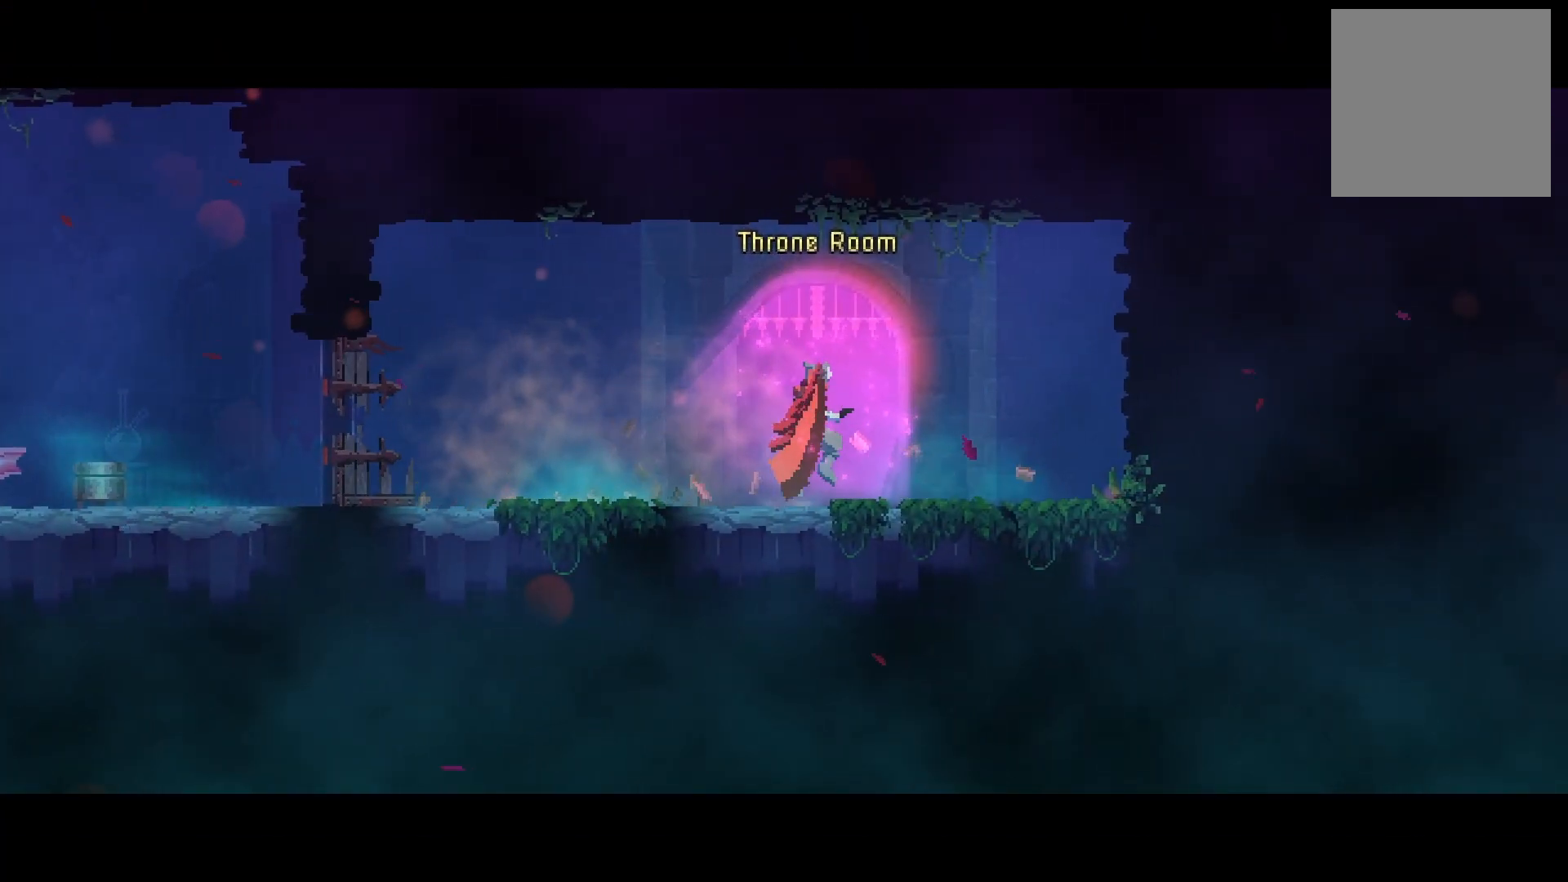
{"buttons": [], "right_stick": "center", "events": []}
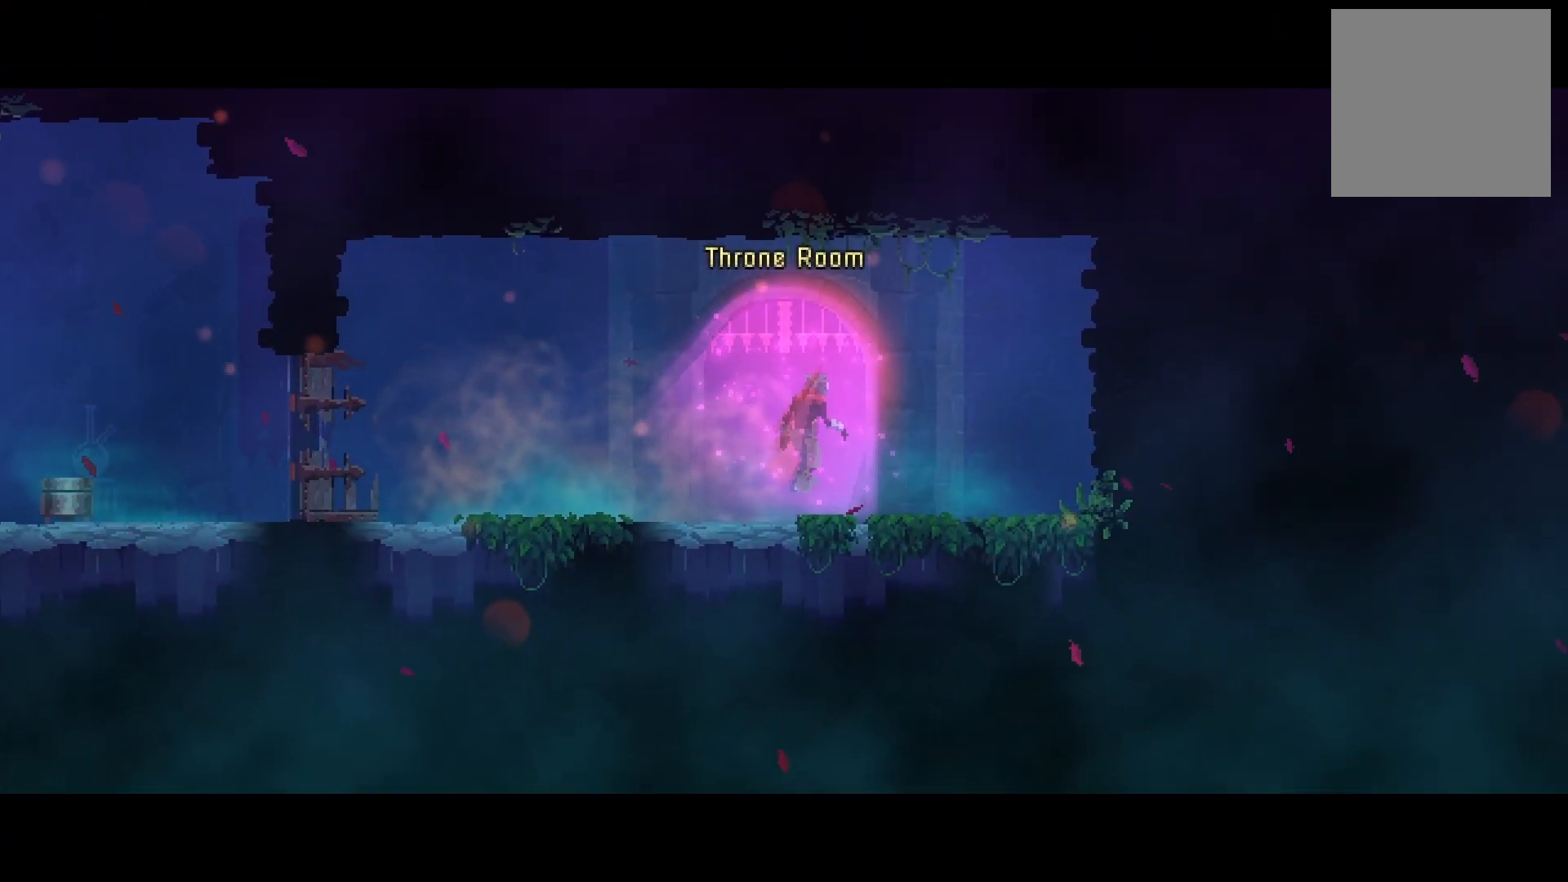
{"buttons": [], "right_stick": "center", "events": []}
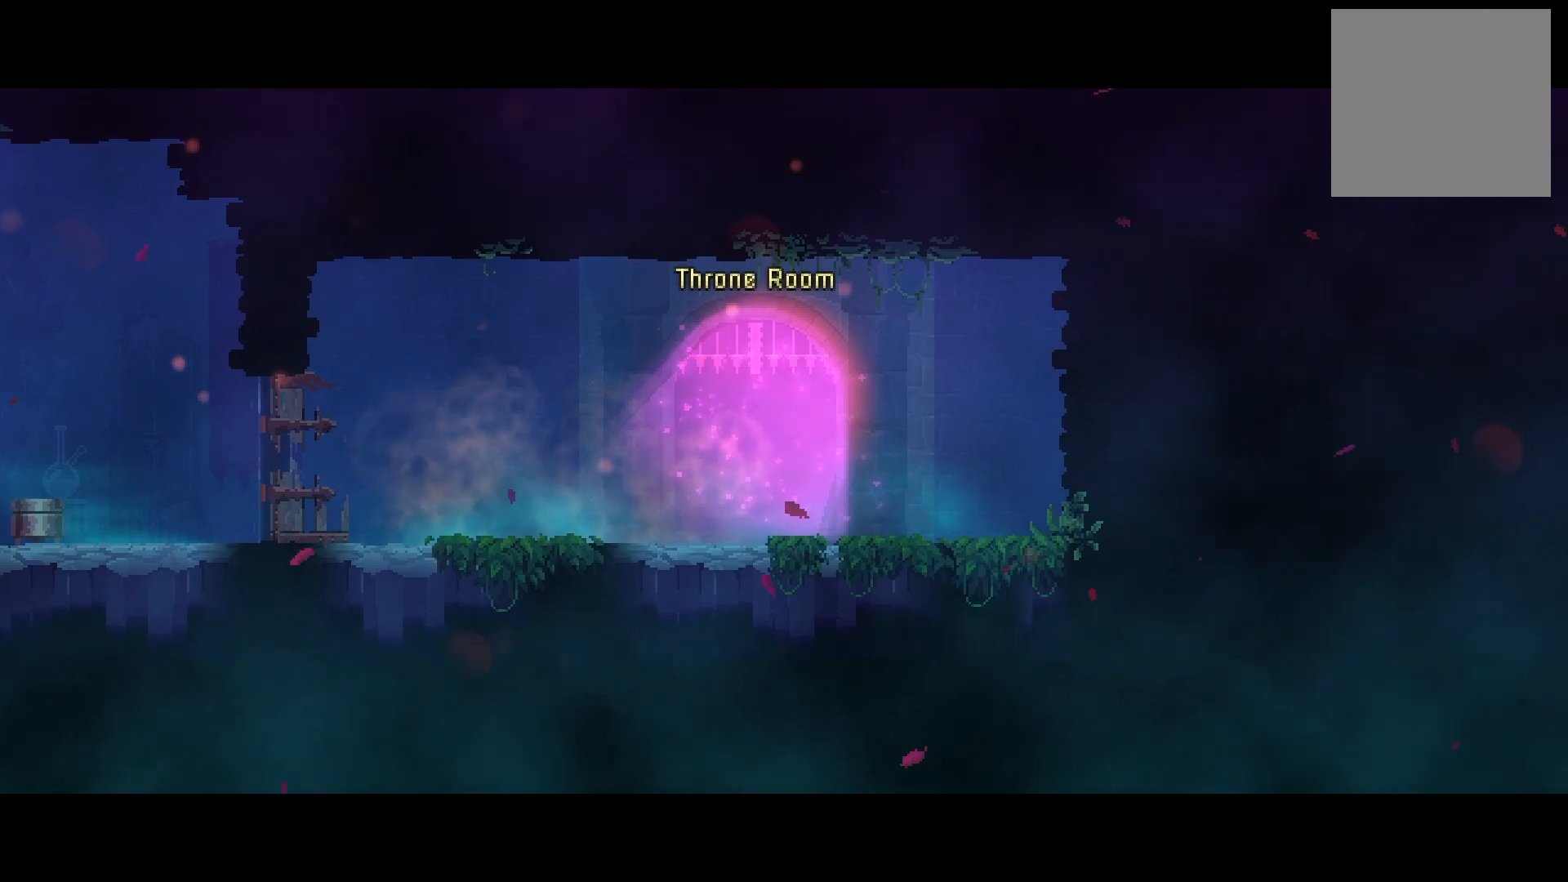
{"buttons": [], "right_stick": "center", "events": []}